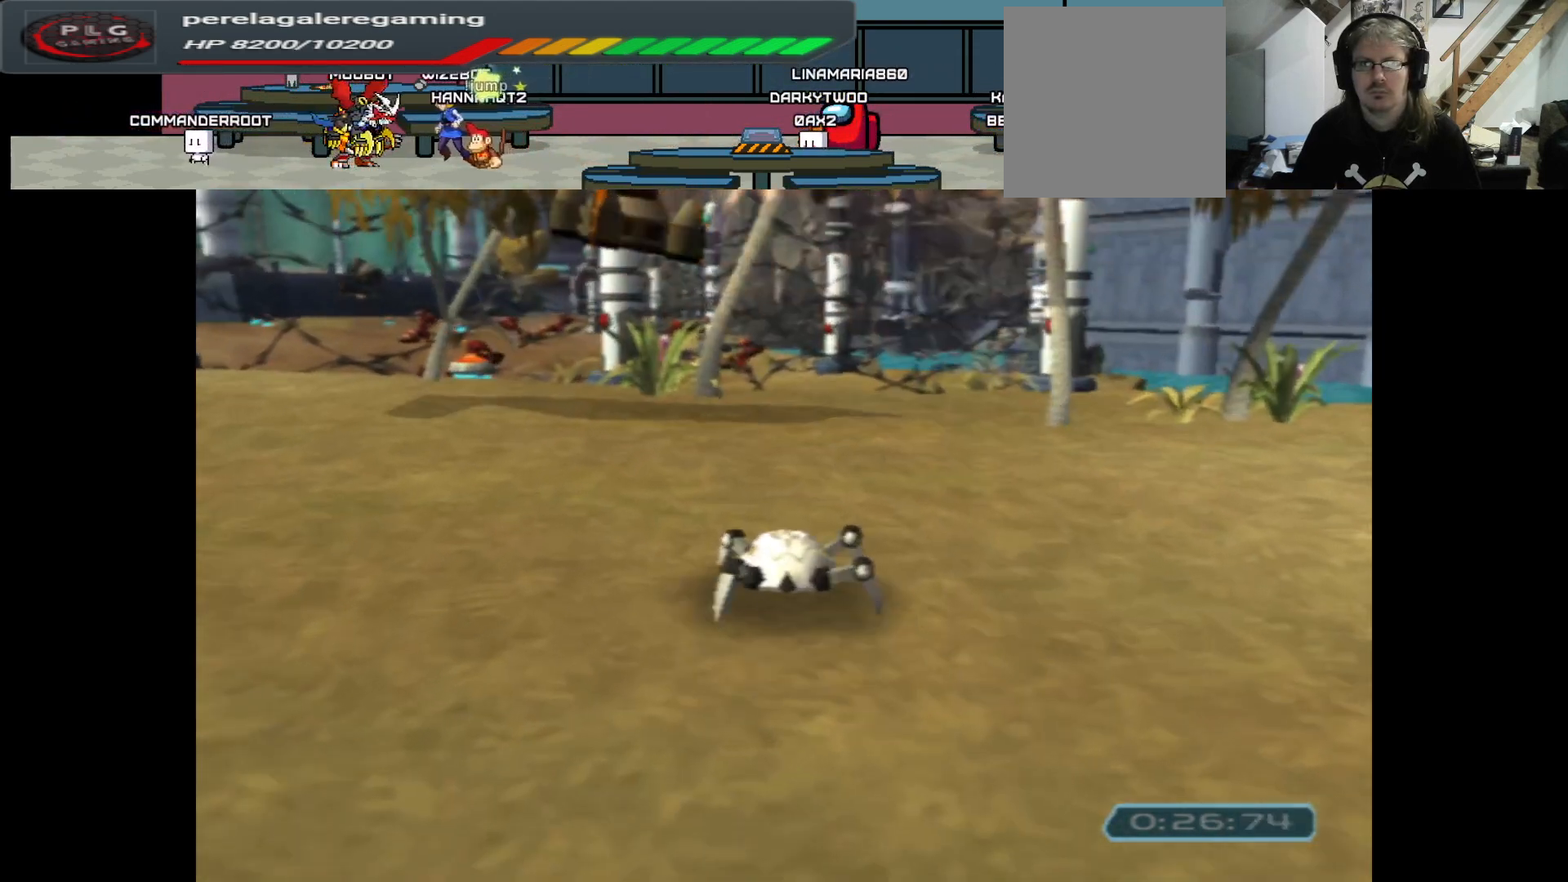
Gameplay with a controller (Xbox layout); each line is a JSON object with the inputs held at the frame after it. "events" lists button and stick changes between this image and that frame as [ms after this image, input, new state], when the widget could be followed in between.
{"buttons": [], "left_stick": "up-left", "right_stick": "center", "events": [[367, "left_stick", "up-left"]]}
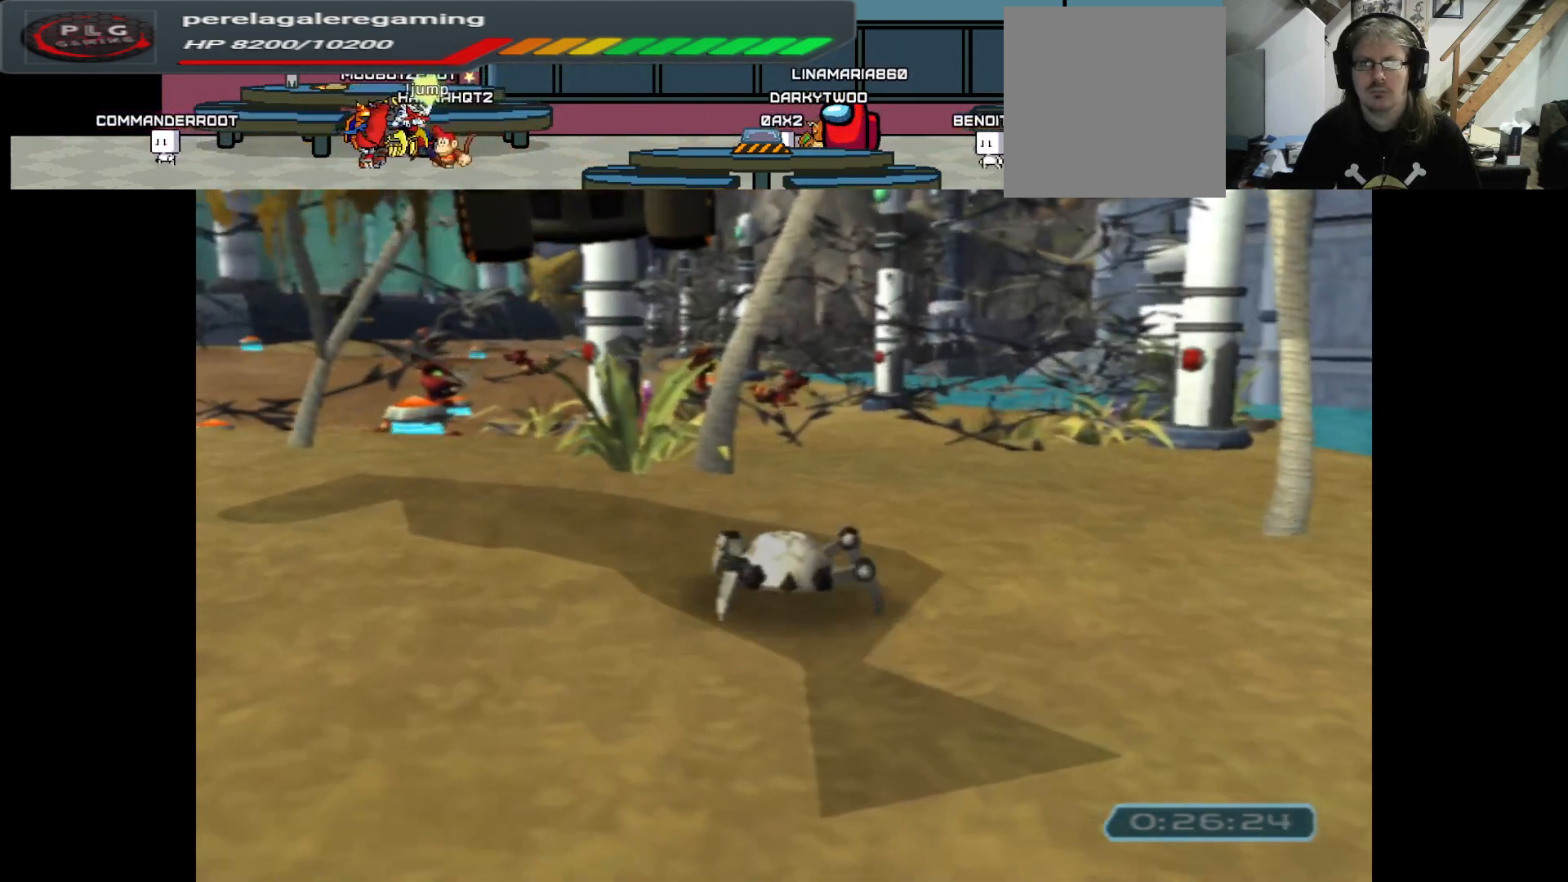
{"buttons": [], "left_stick": "center", "right_stick": "center", "events": [[33, "B", "down"], [83, "left_stick", "center"], [217, "B", "up"]]}
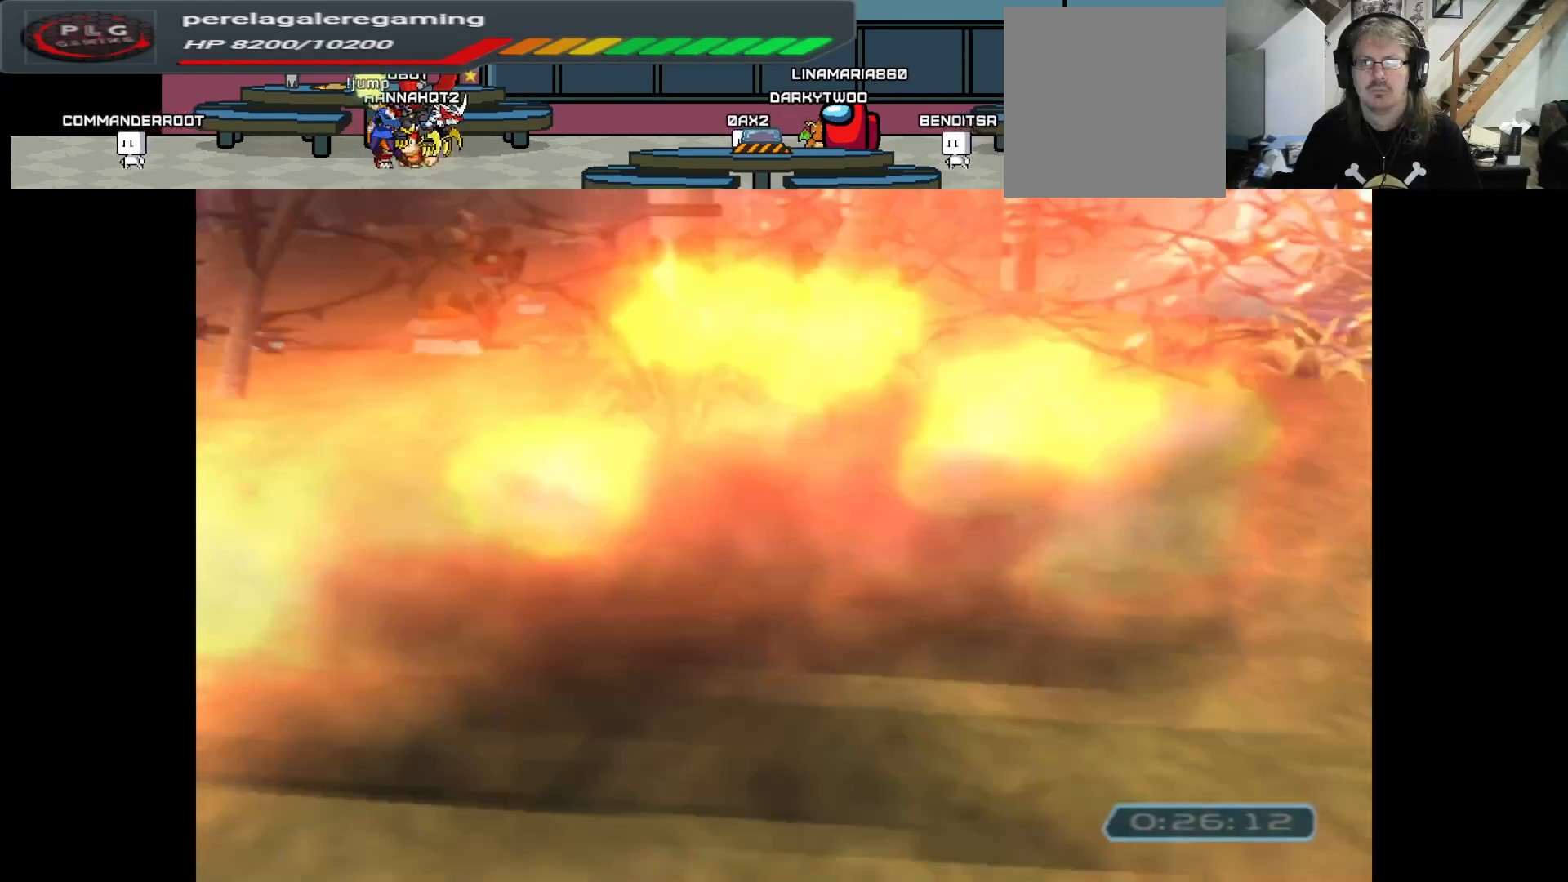
{"buttons": [], "left_stick": "center", "right_stick": "center", "events": []}
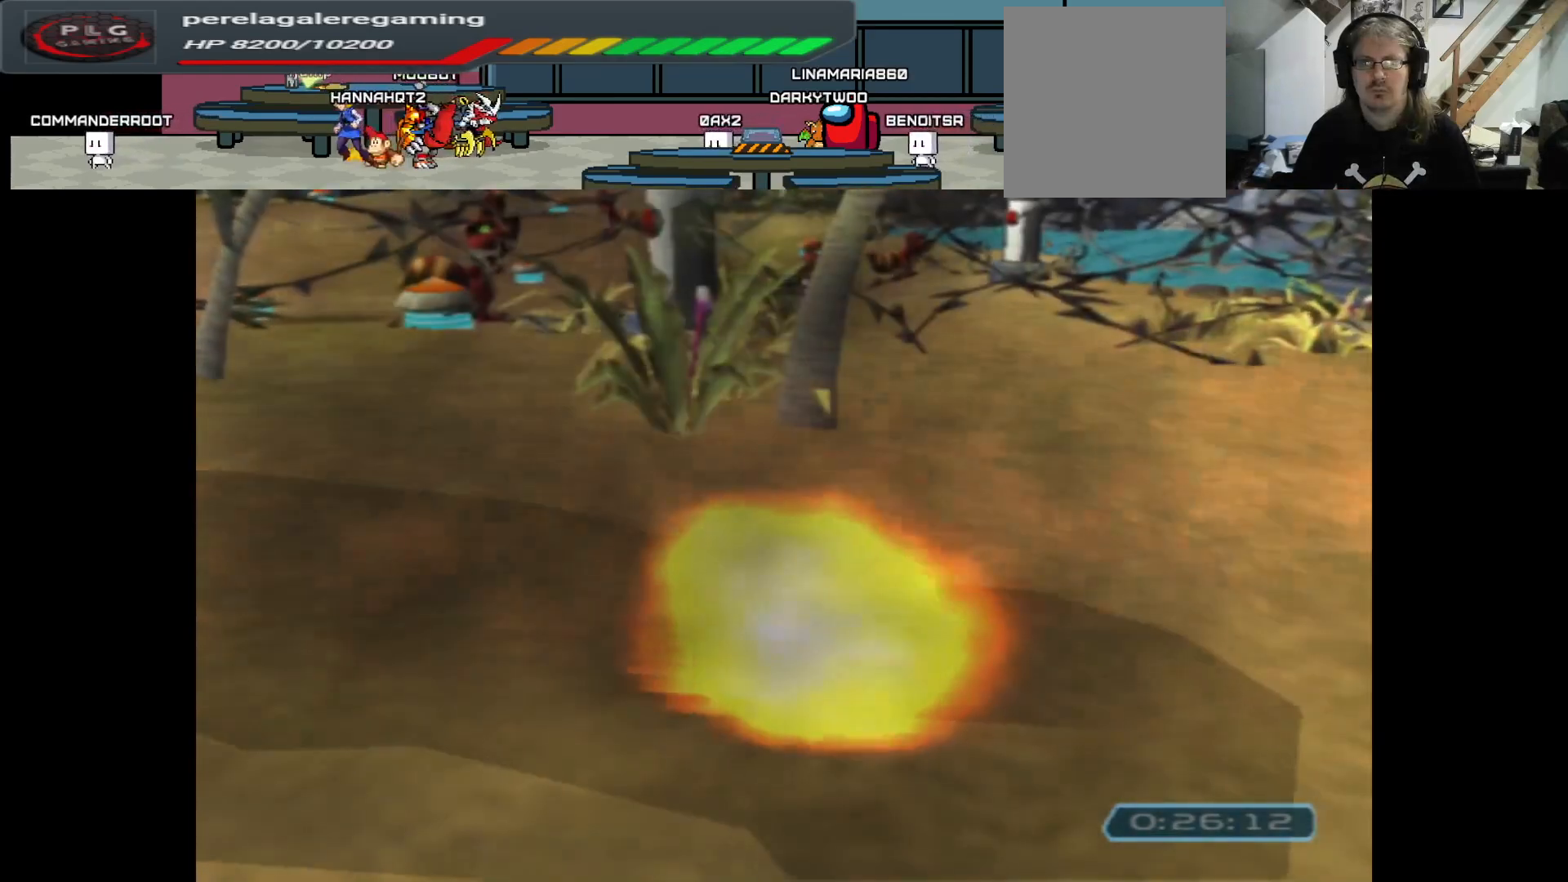
{"buttons": [], "left_stick": "center", "right_stick": "center", "events": []}
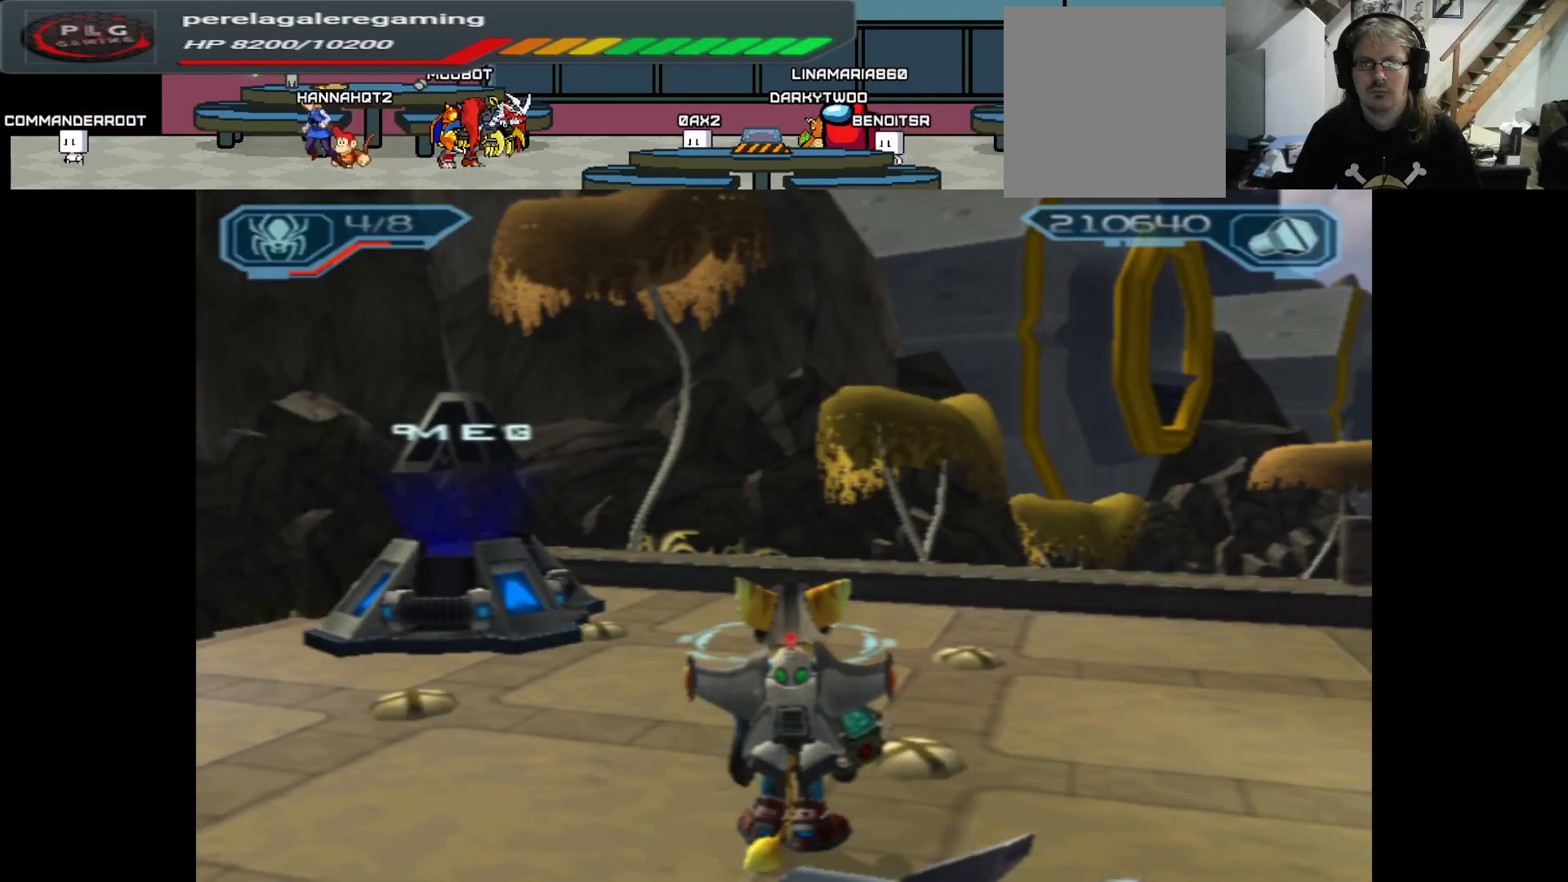
{"buttons": [], "left_stick": "center", "right_stick": "center", "events": [[300, "B", "down"], [400, "B", "up"]]}
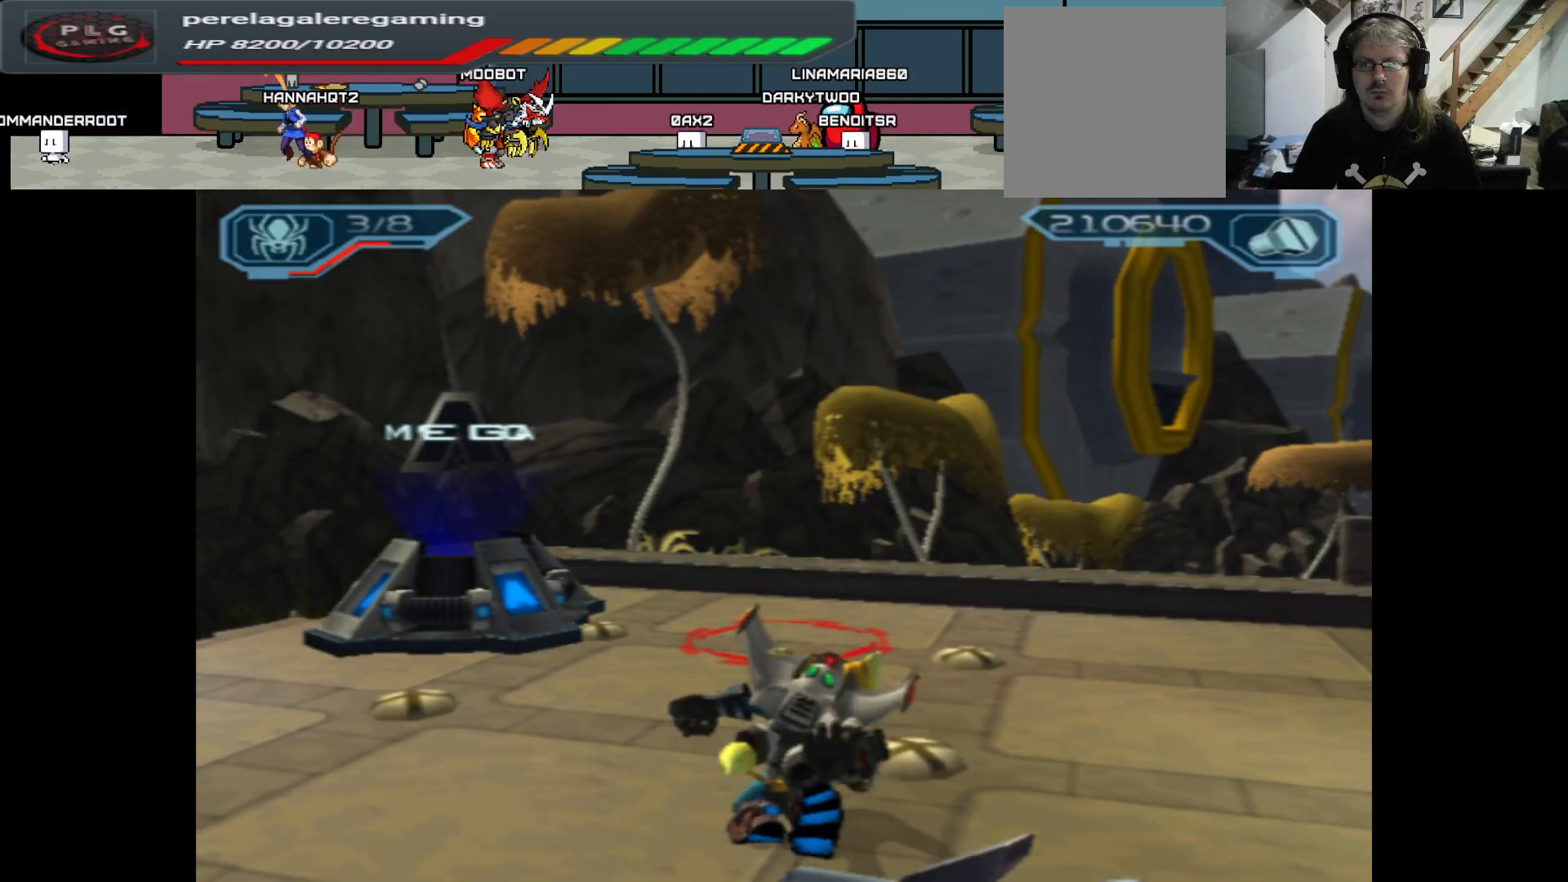
{"buttons": [], "left_stick": "up", "right_stick": "center", "events": [[350, "left_stick", "up"]]}
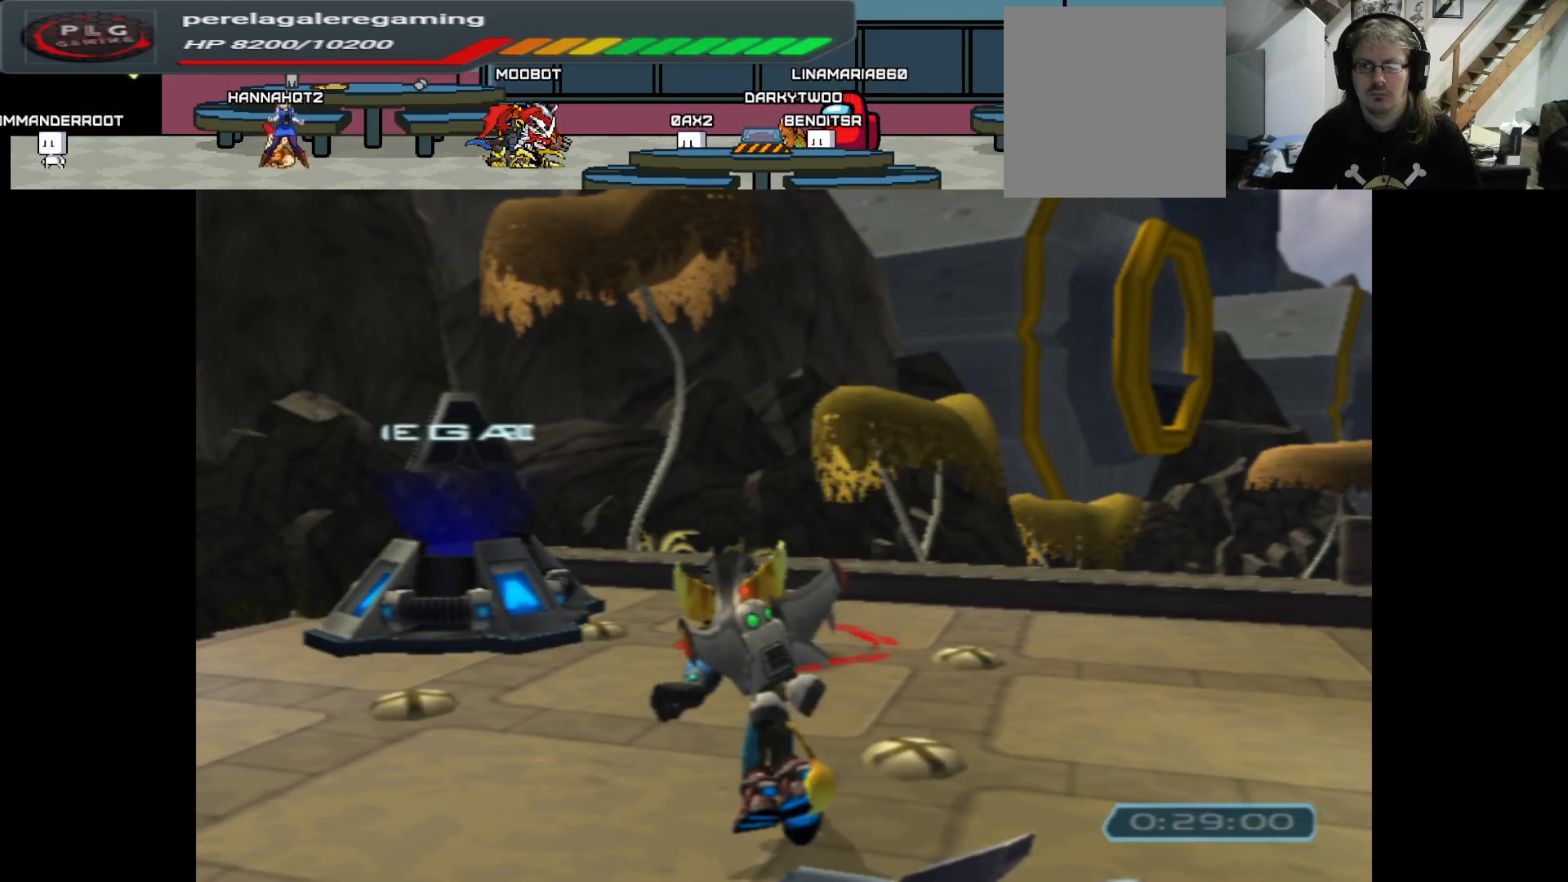
{"buttons": [], "left_stick": "up", "right_stick": "center", "events": []}
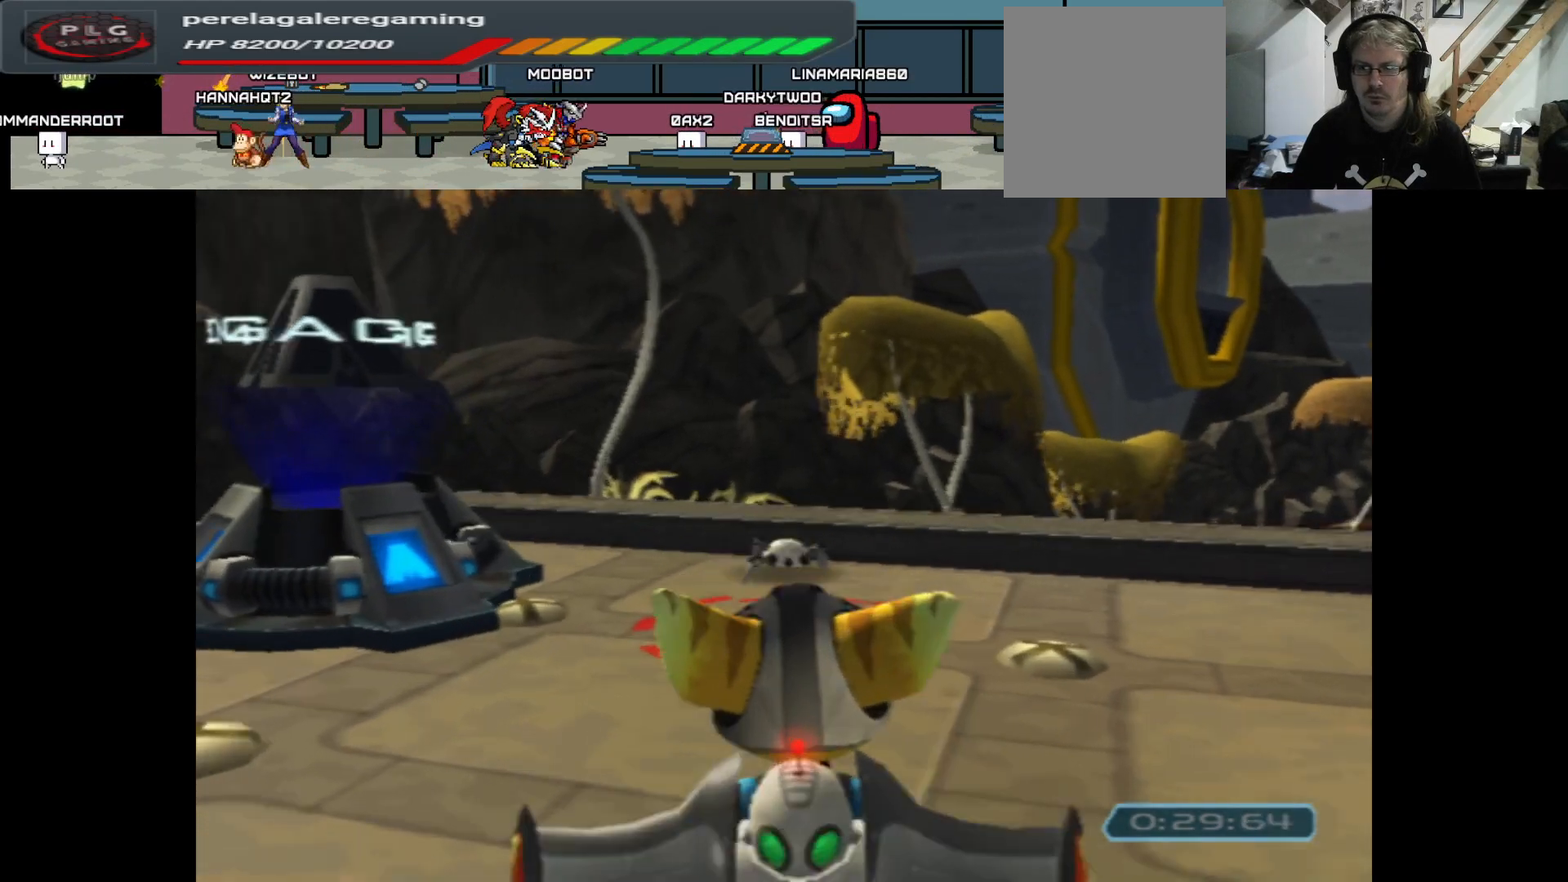
{"buttons": [], "left_stick": "right", "right_stick": "center", "events": [[33, "left_stick", "up-right"], [433, "left_stick", "right"]]}
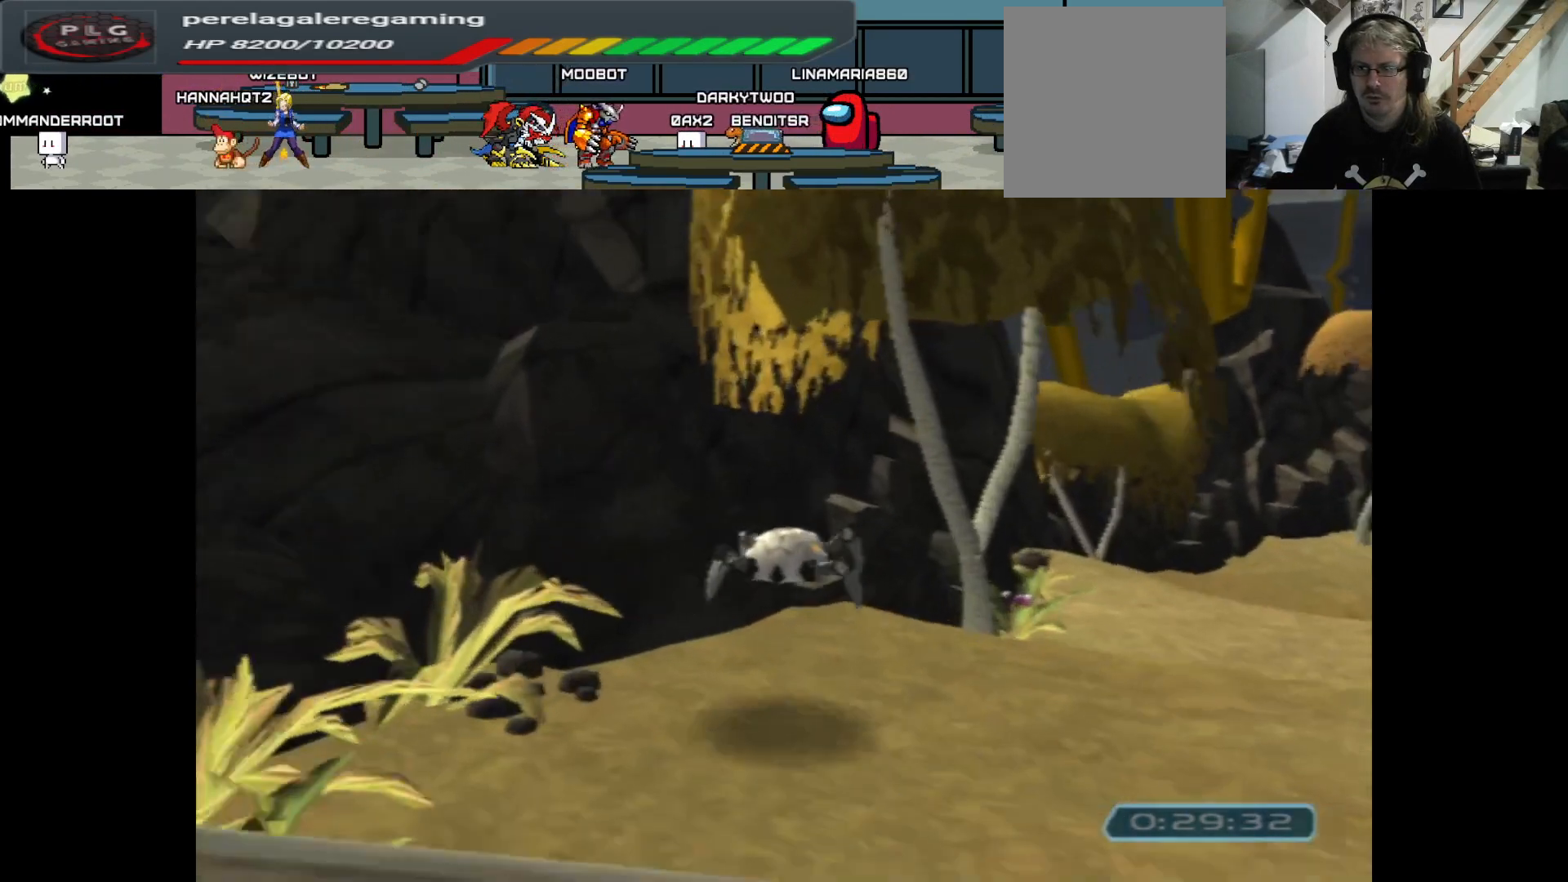
{"buttons": [], "left_stick": "up", "right_stick": "center", "events": [[500, "left_stick", "up"]]}
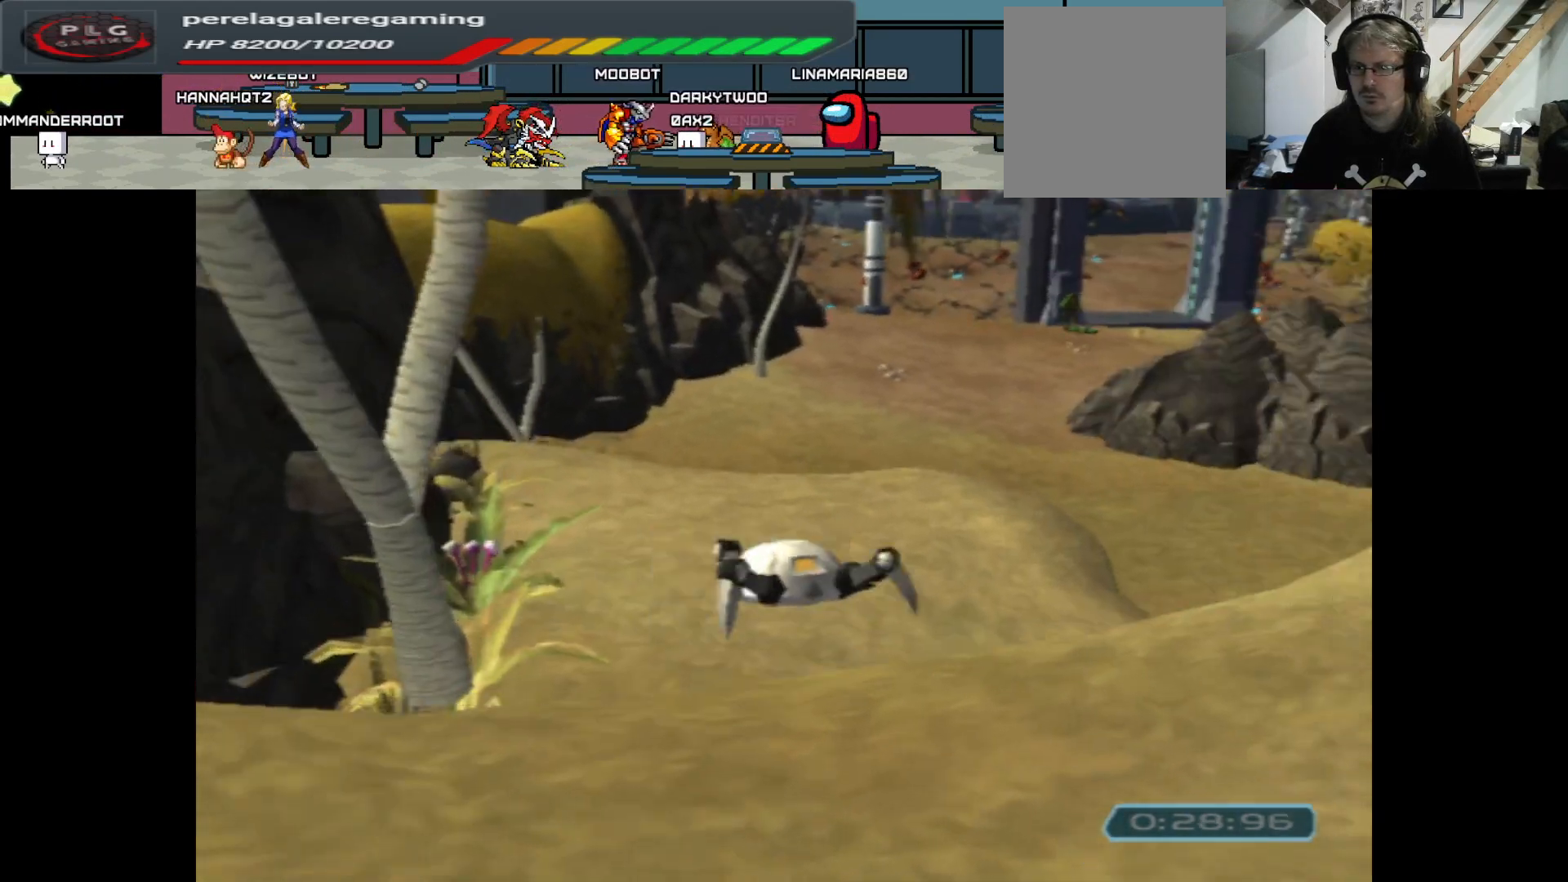
{"buttons": [], "left_stick": "up", "right_stick": "center", "events": []}
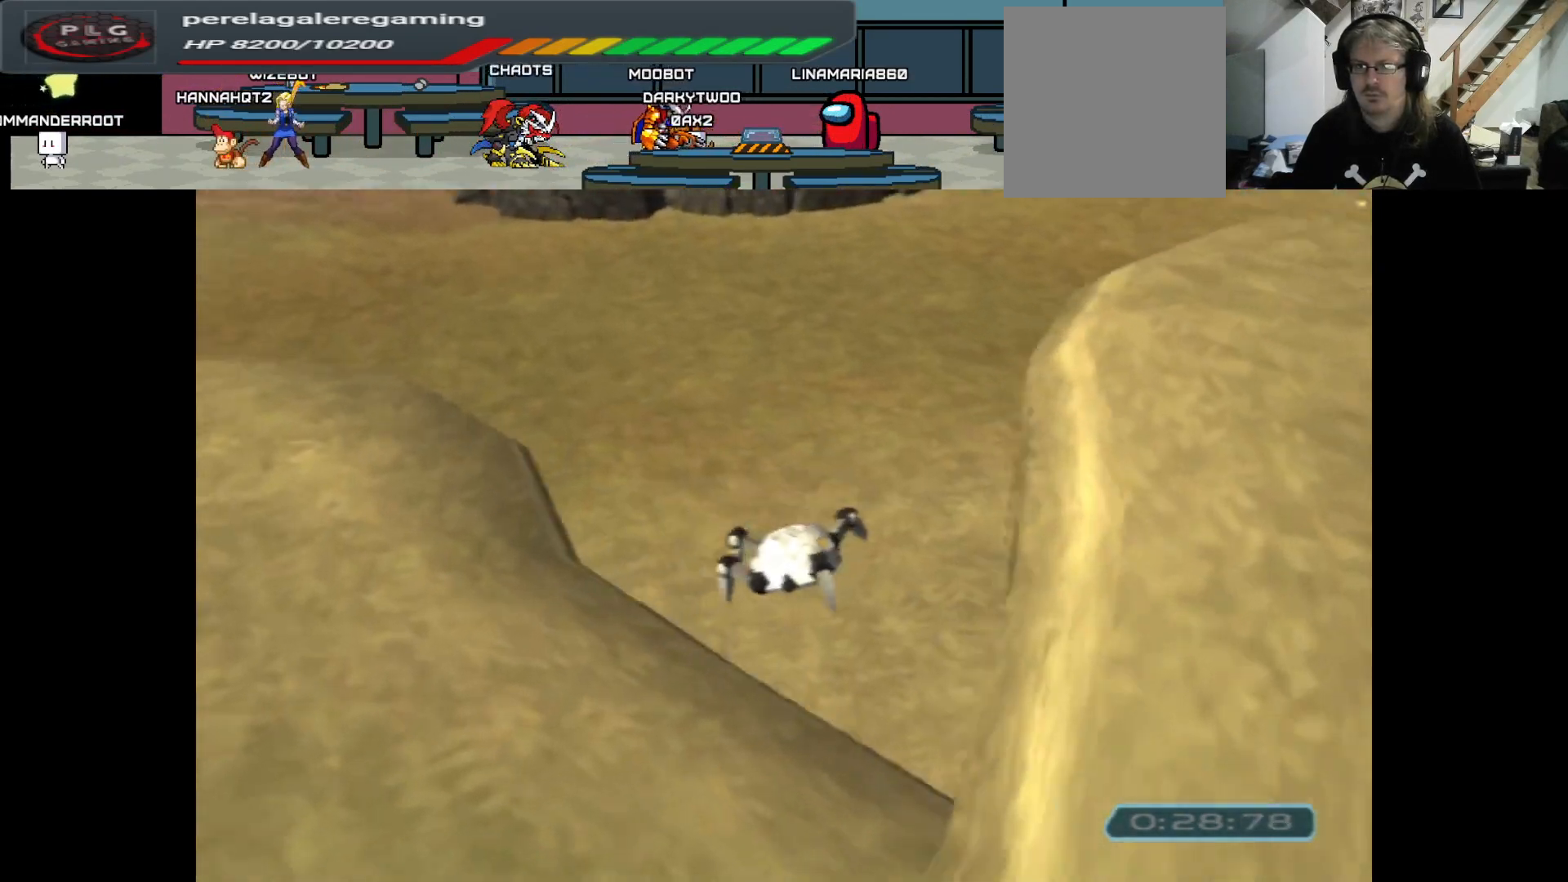
{"buttons": [], "left_stick": "up", "right_stick": "center", "events": []}
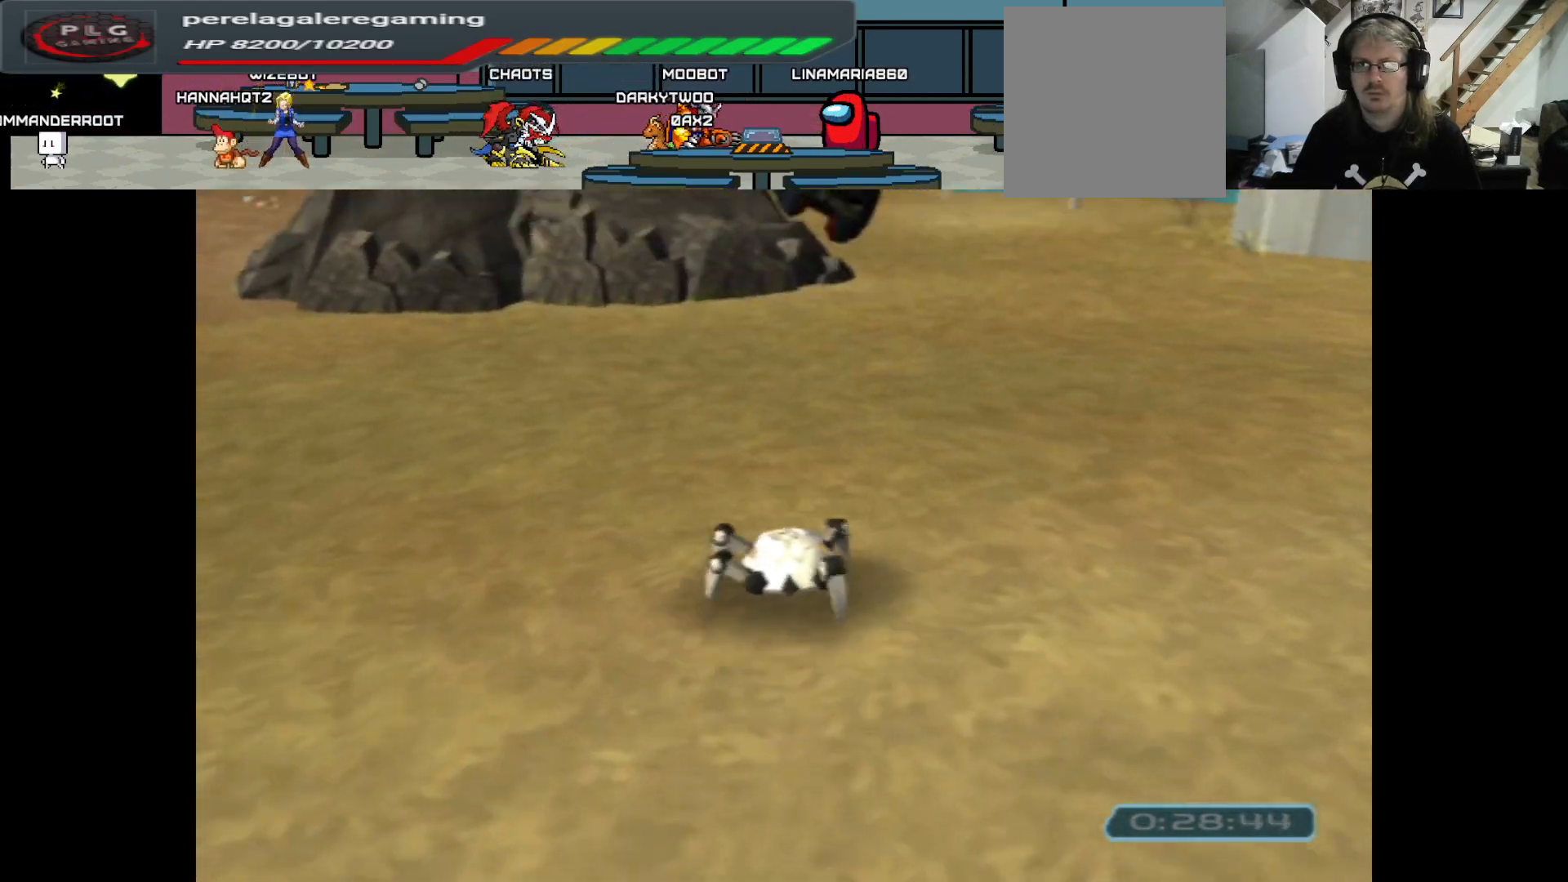
{"buttons": [], "left_stick": "up", "right_stick": "center", "events": [[50, "left_stick", "up-right"], [217, "left_stick", "up"]]}
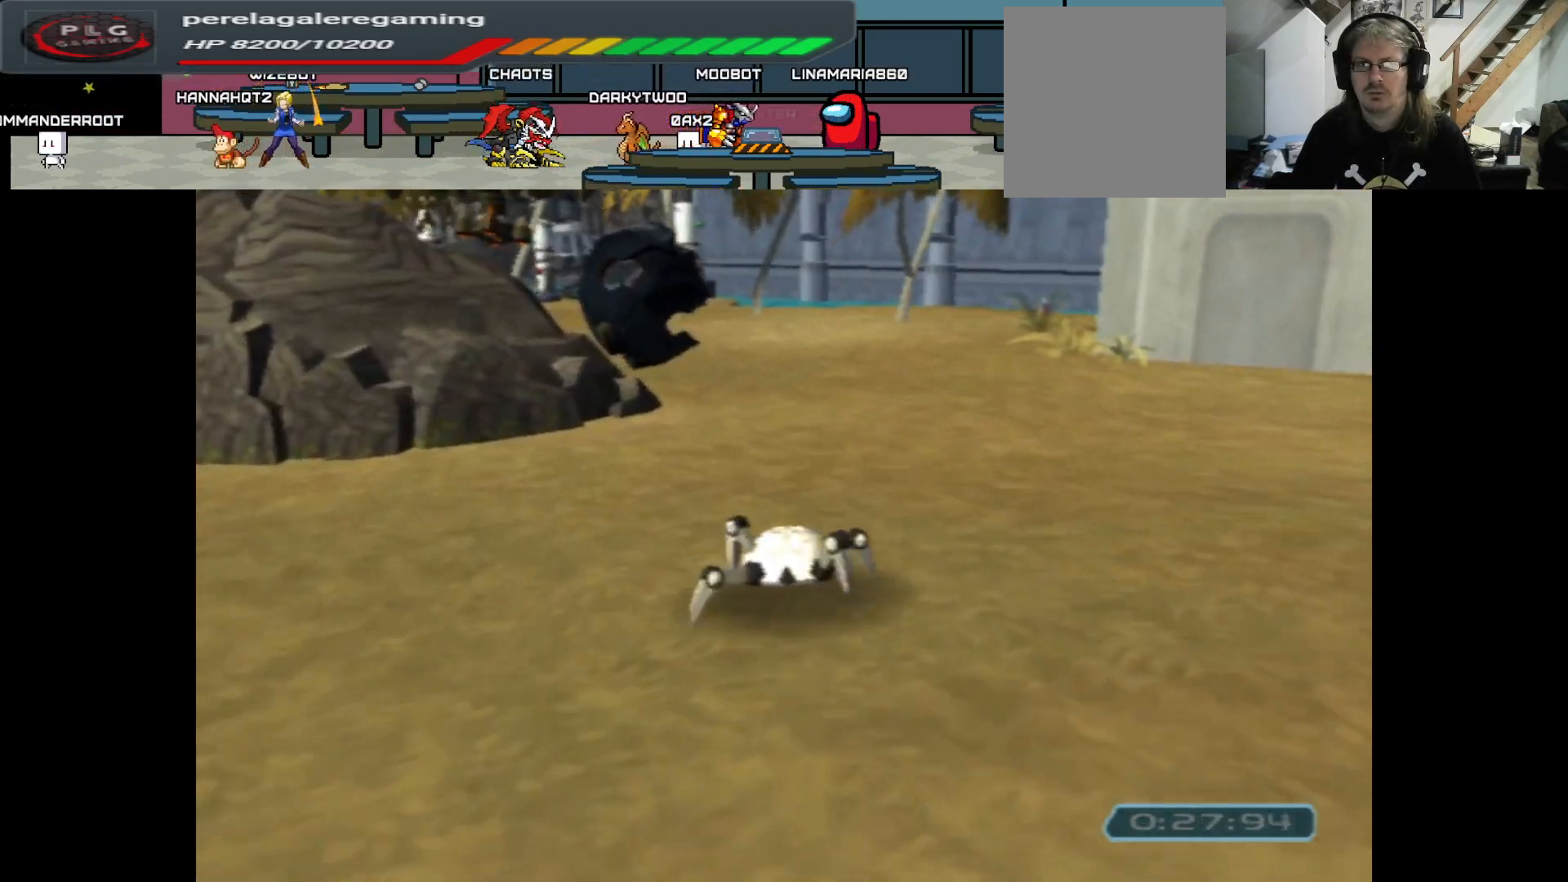
{"buttons": [], "left_stick": "up", "right_stick": "center", "events": []}
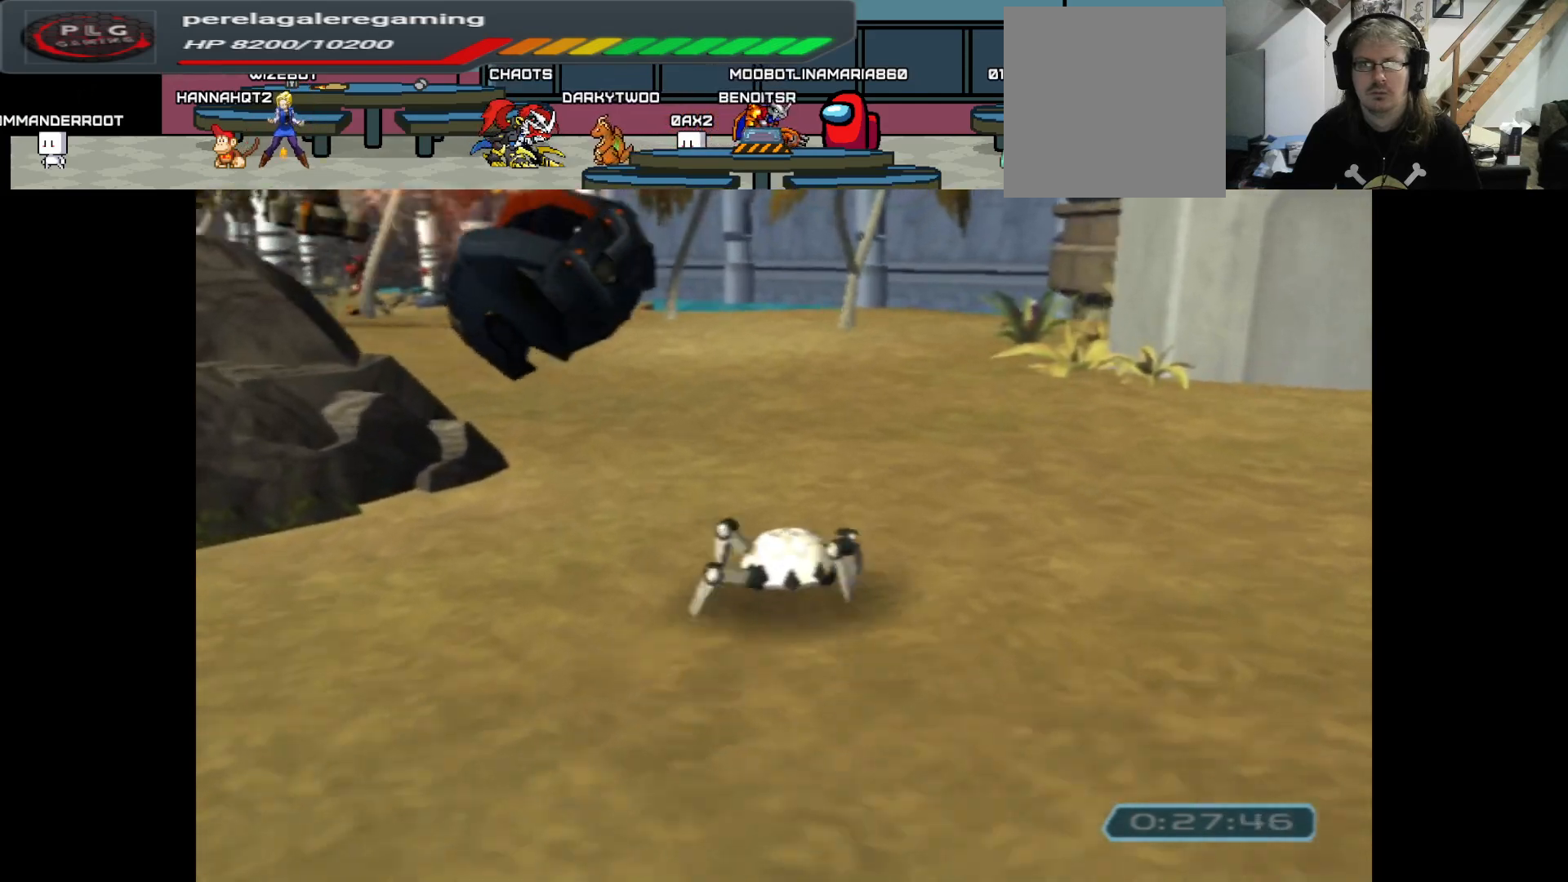
{"buttons": [], "left_stick": "up", "right_stick": "center", "events": [[33, "left_stick", "up-left"], [483, "left_stick", "up"]]}
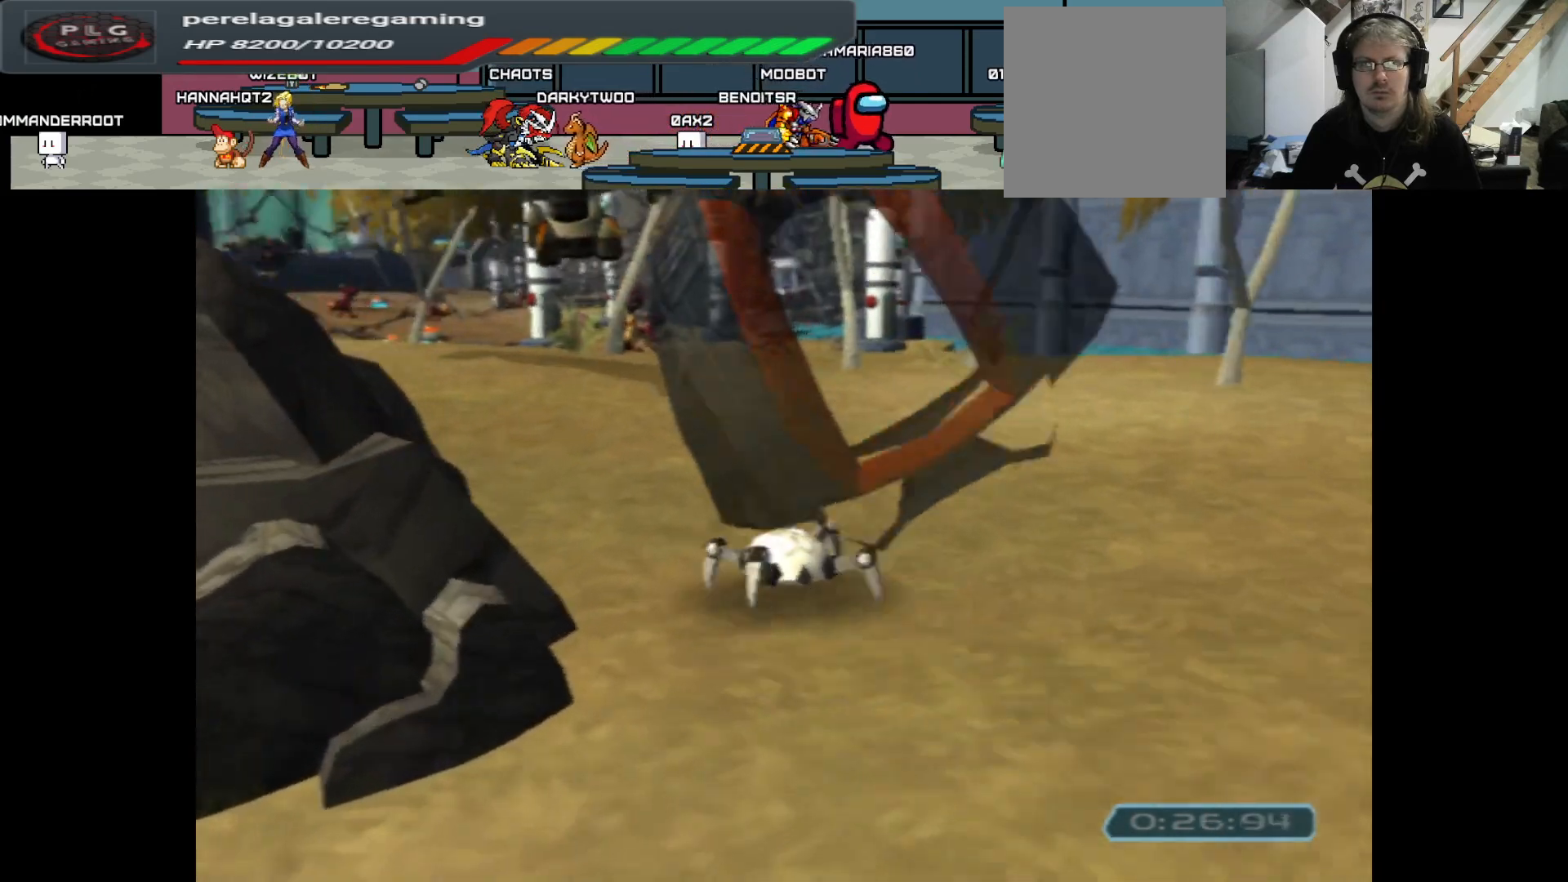
{"buttons": [], "left_stick": "up", "right_stick": "center", "events": []}
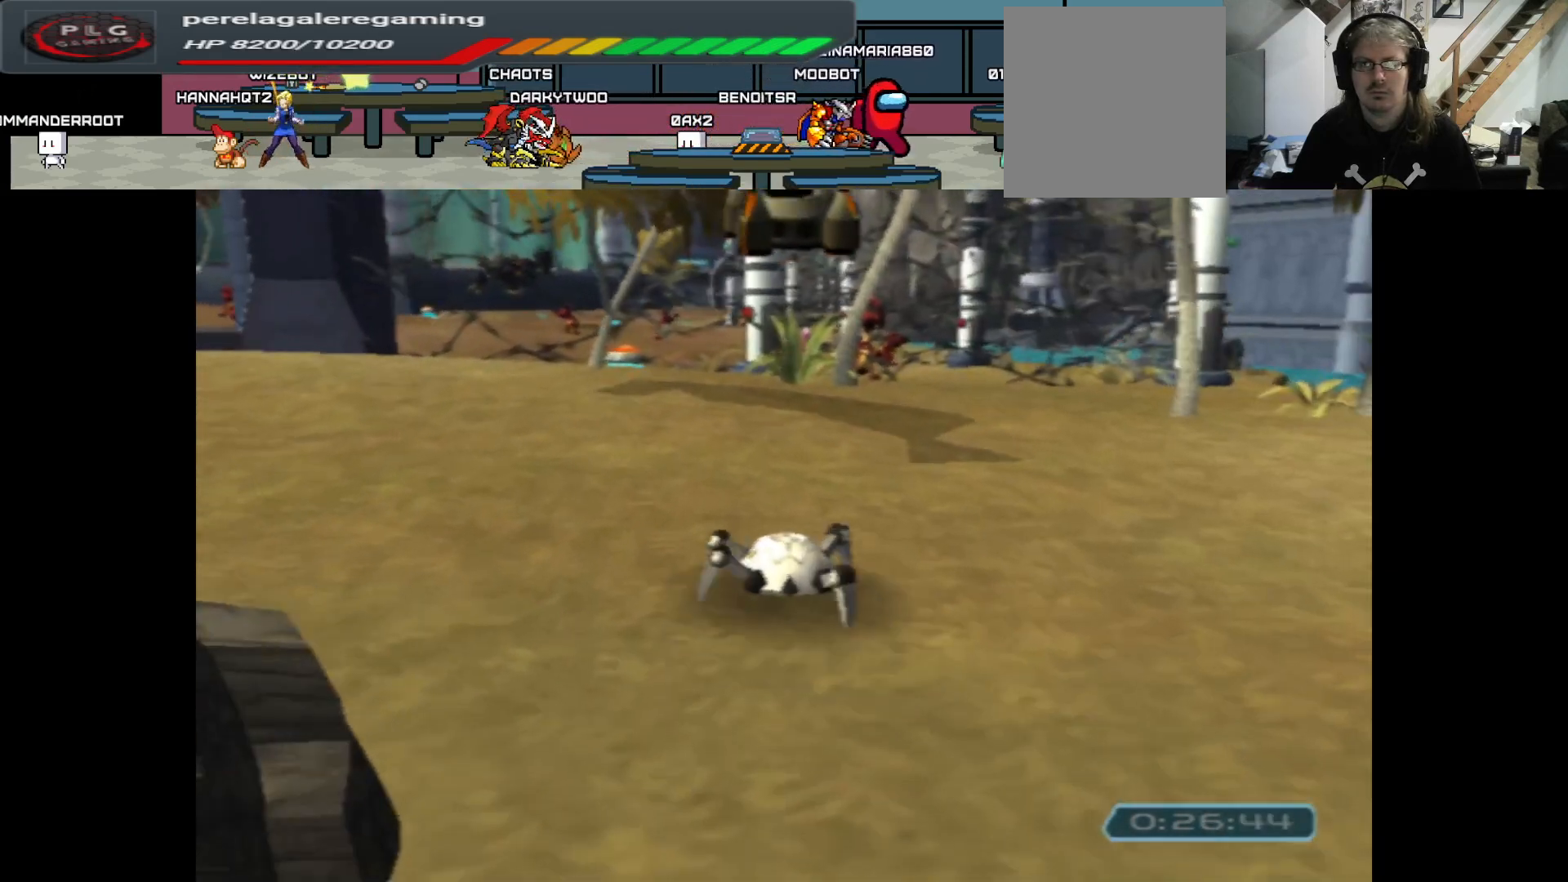
{"buttons": [], "left_stick": "up", "right_stick": "center", "events": []}
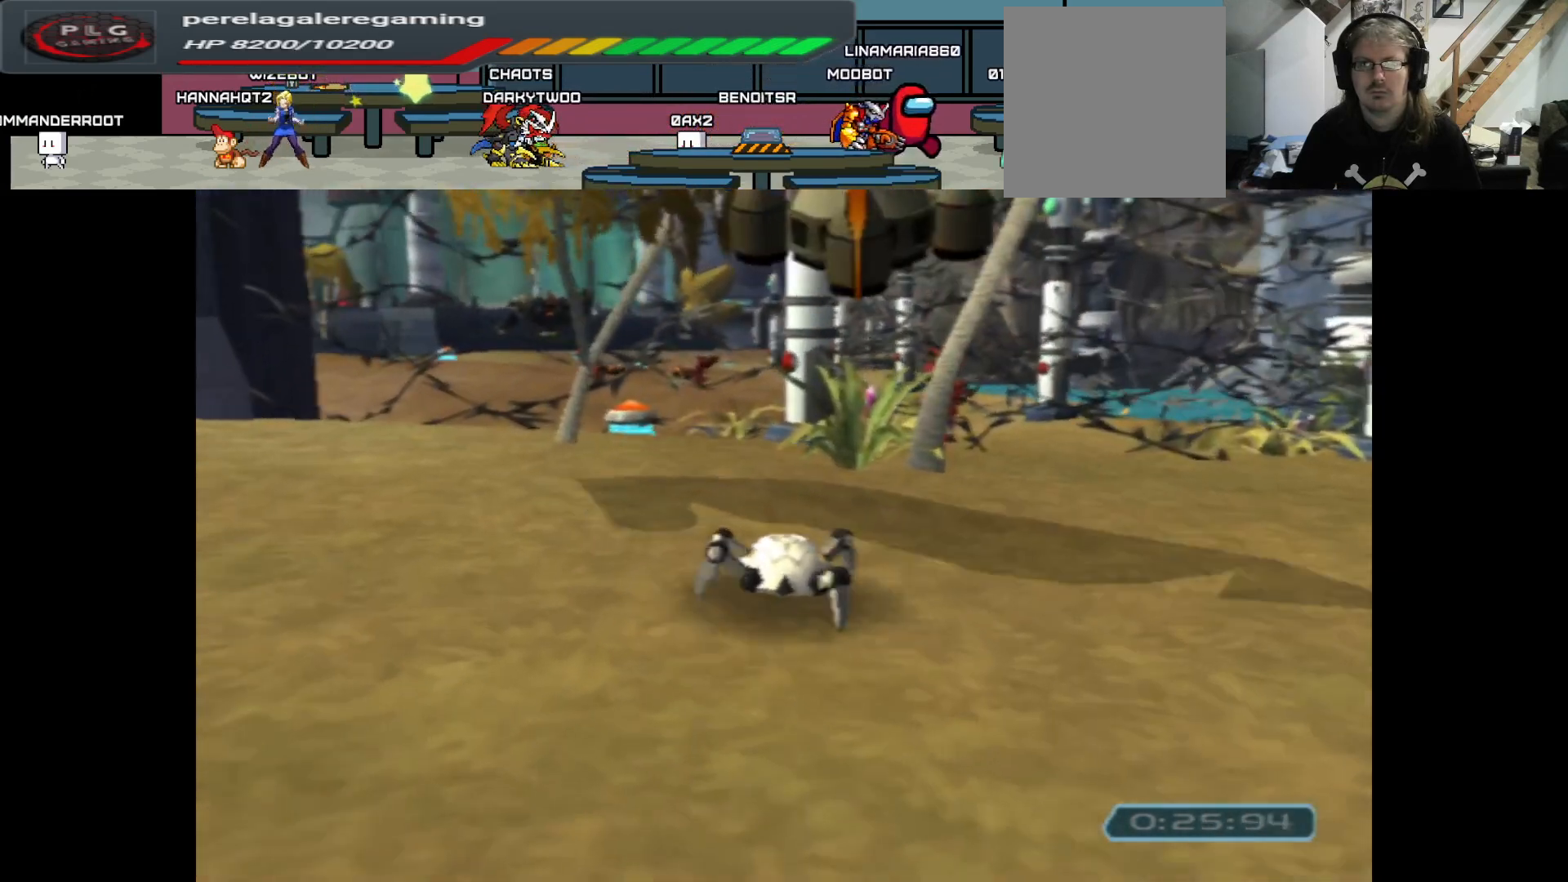
{"buttons": [], "left_stick": "center", "right_stick": "center", "events": [[83, "B", "down"], [233, "left_stick", "center"], [300, "B", "up"]]}
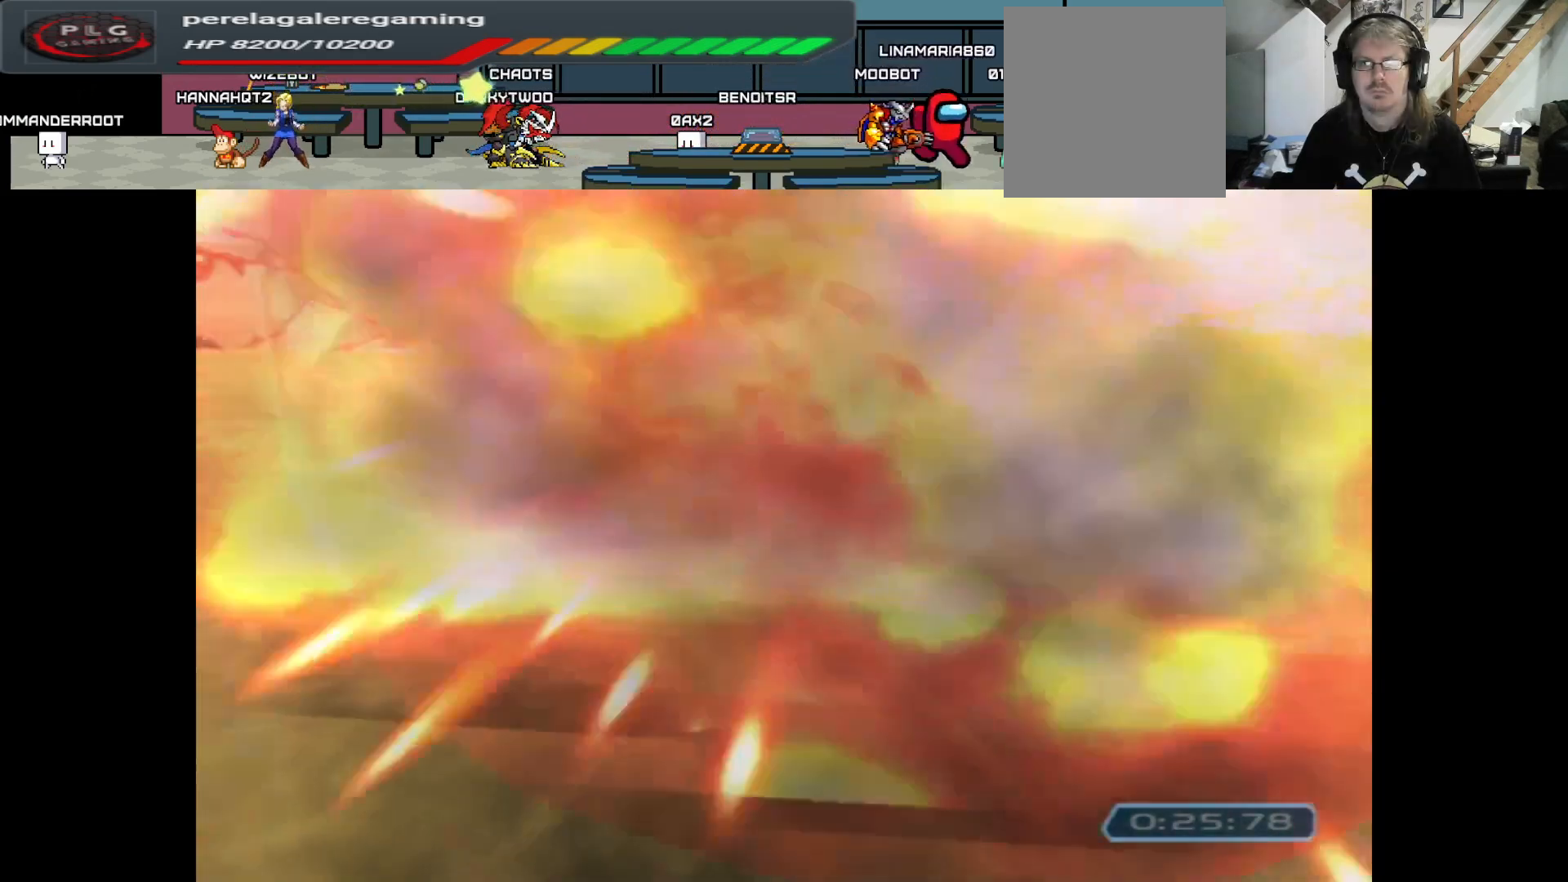
{"buttons": [], "left_stick": "center", "right_stick": "center", "events": []}
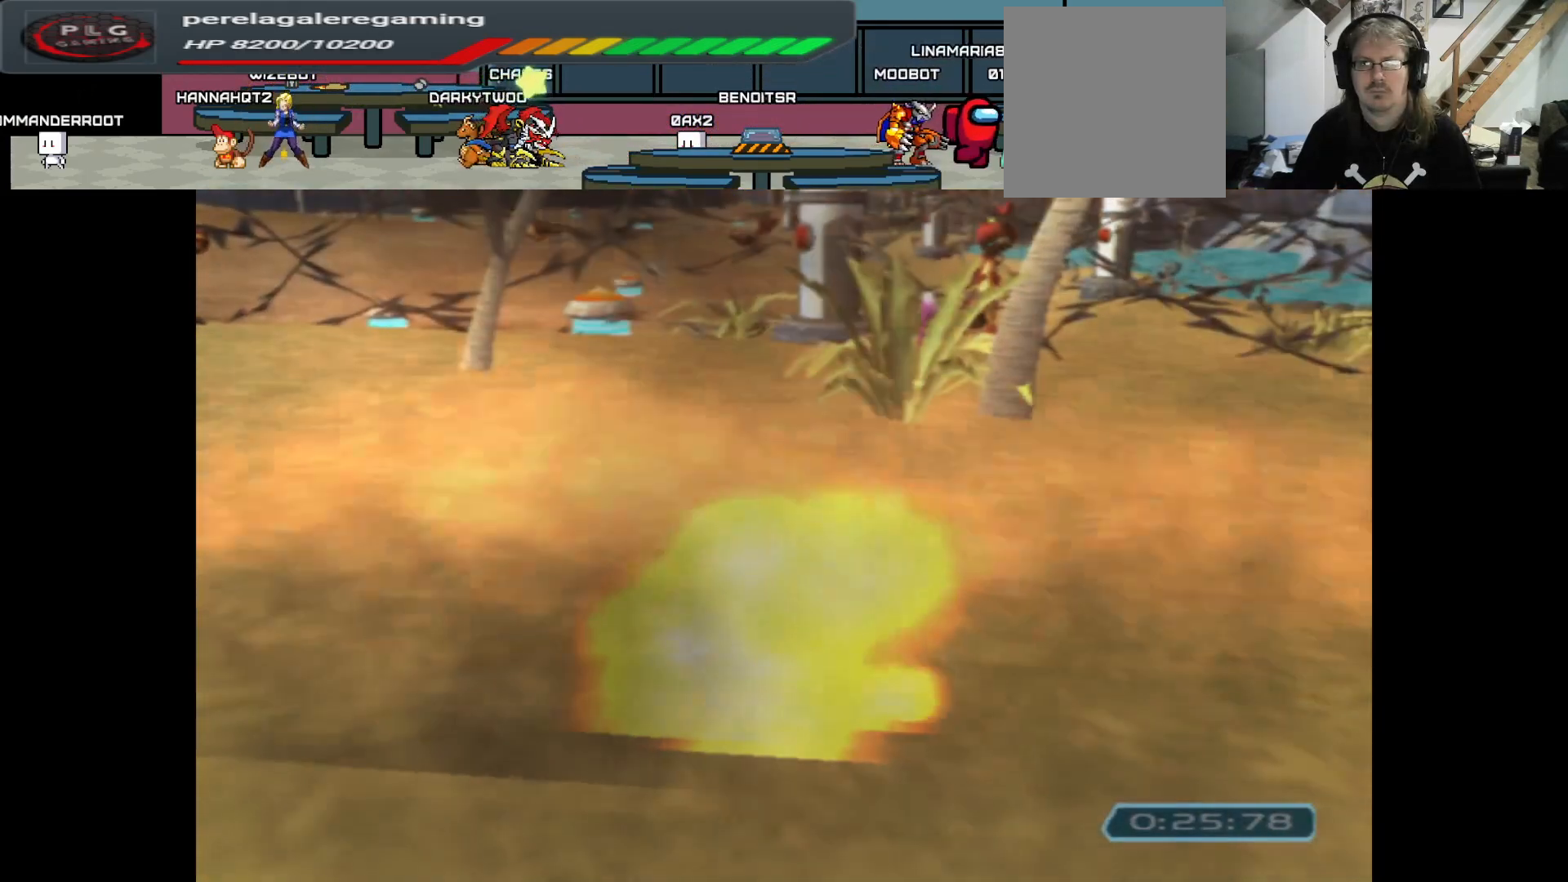
{"buttons": [], "left_stick": "center", "right_stick": "center", "events": []}
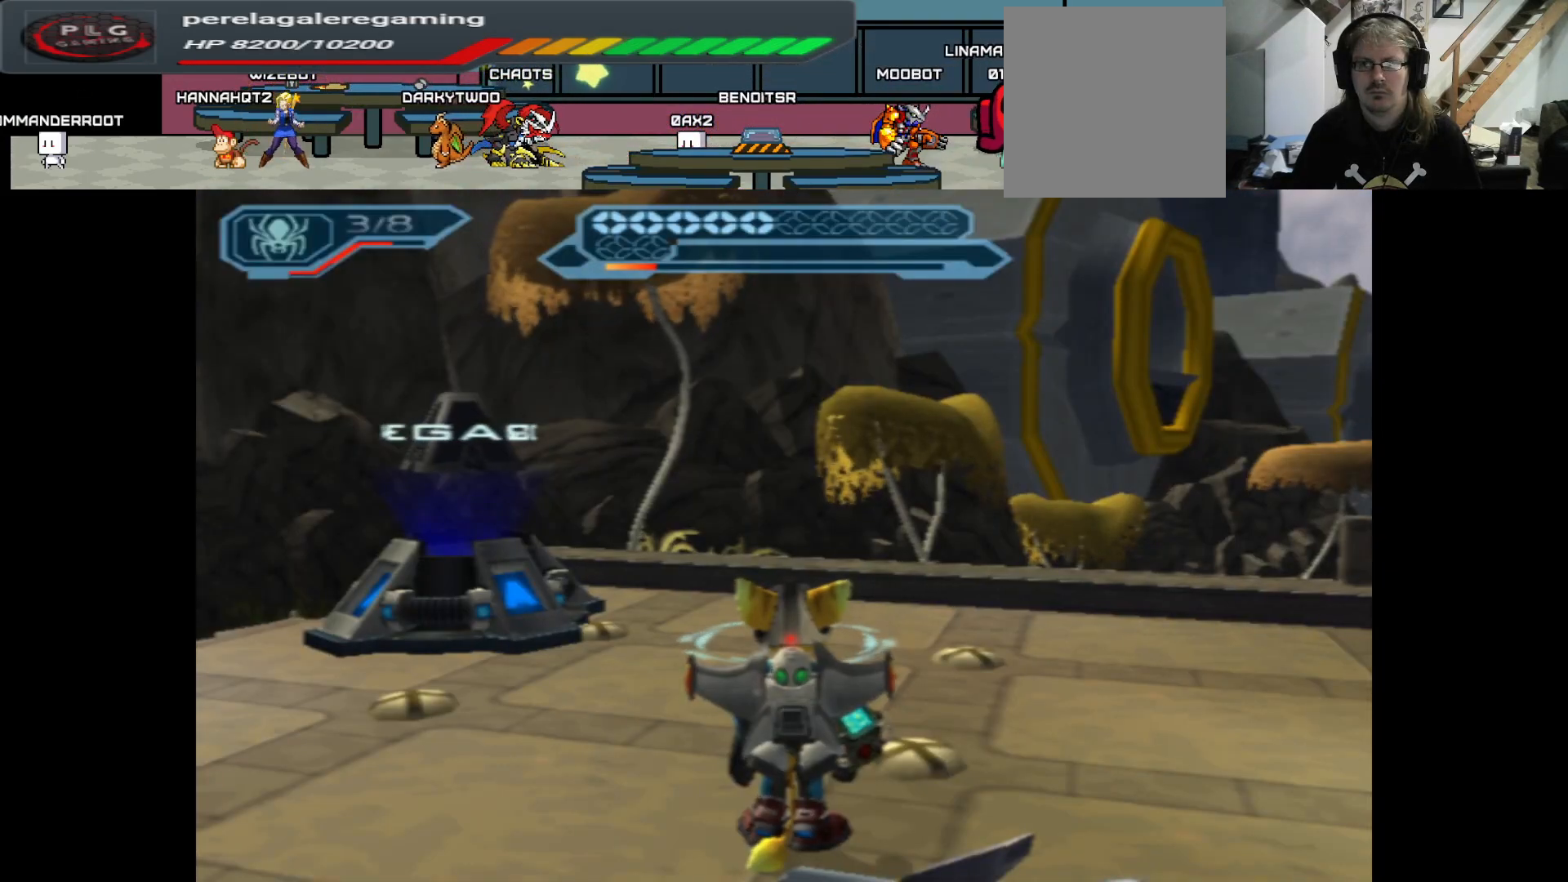
{"buttons": [], "left_stick": "center", "right_stick": "right", "events": [[217, "left_stick", "right"], [367, "left_stick", "up-right"], [433, "right_stick", "right"], [483, "left_stick", "center"]]}
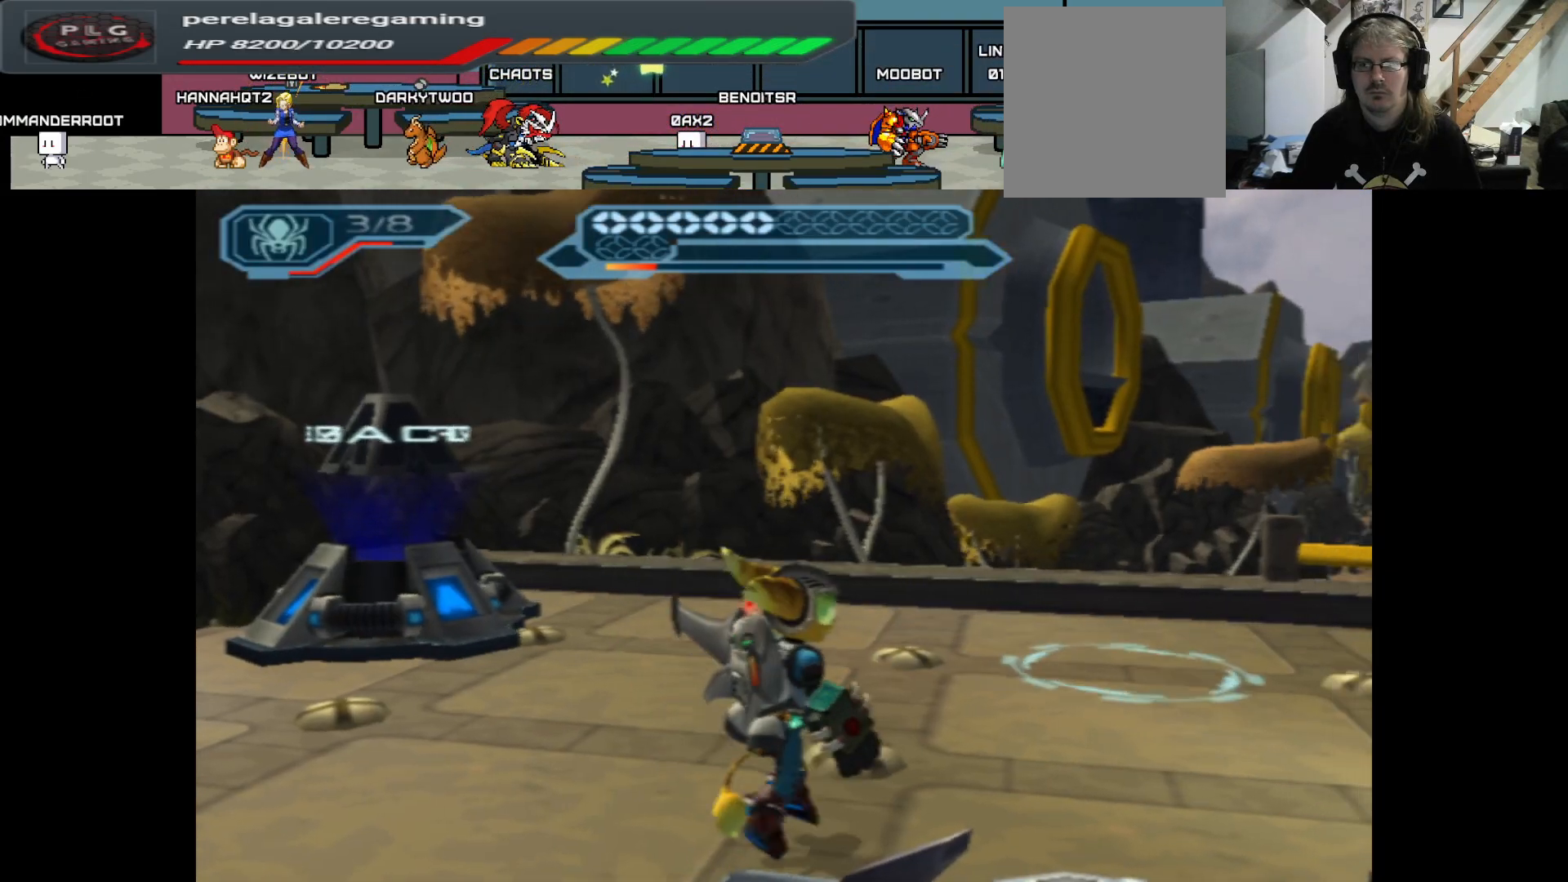
{"buttons": [], "left_stick": "center", "right_stick": "right", "events": []}
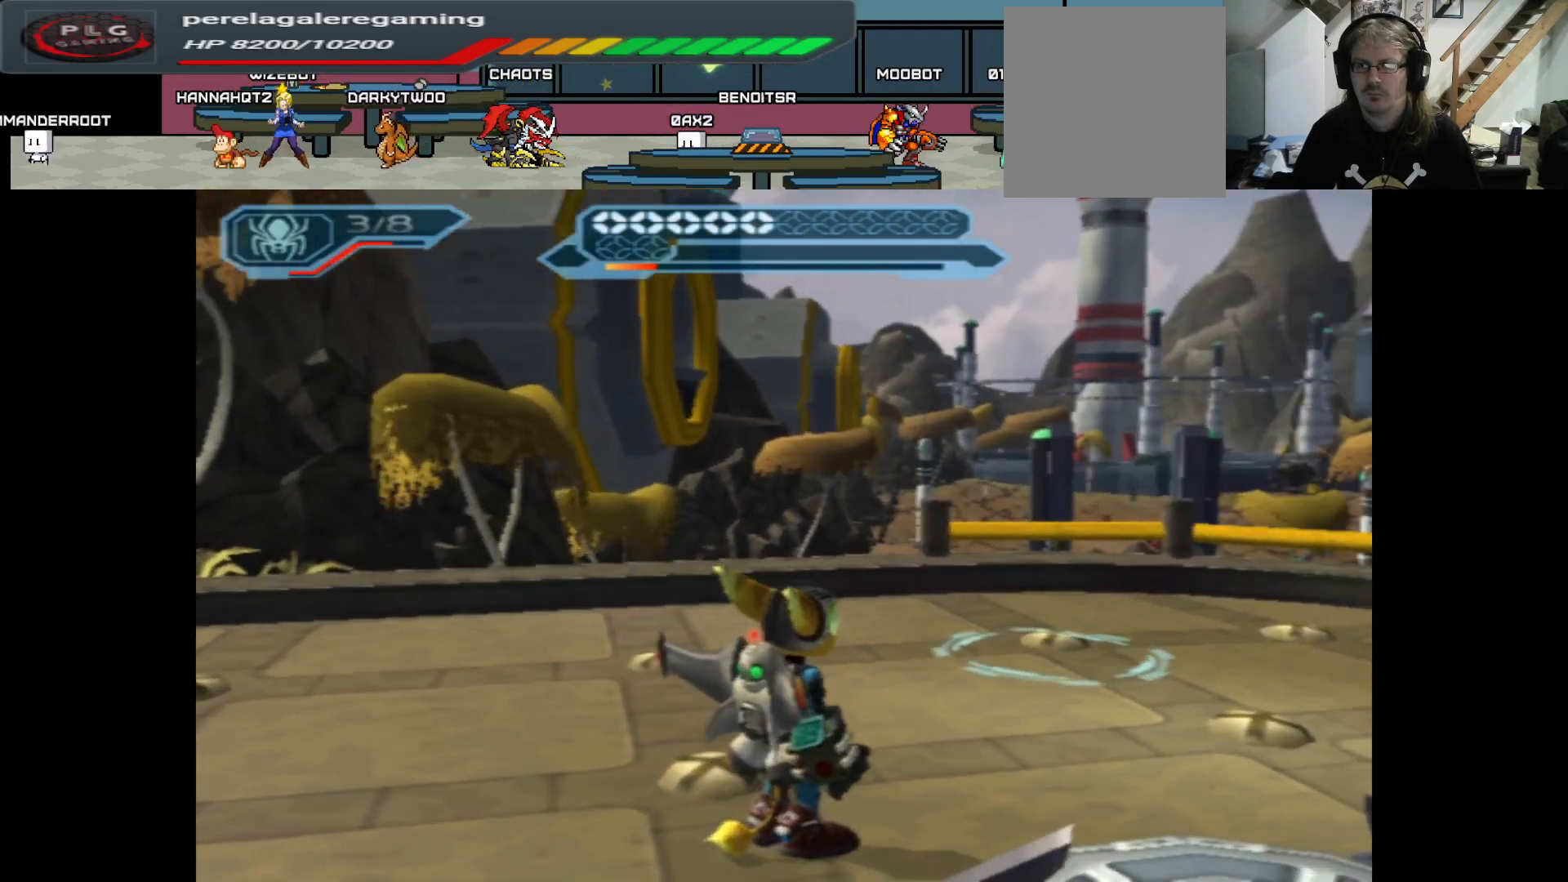
{"buttons": [], "left_stick": "center", "right_stick": "center", "events": [[150, "right_stick", "center"], [200, "left_stick", "up-left"], [400, "left_stick", "center"]]}
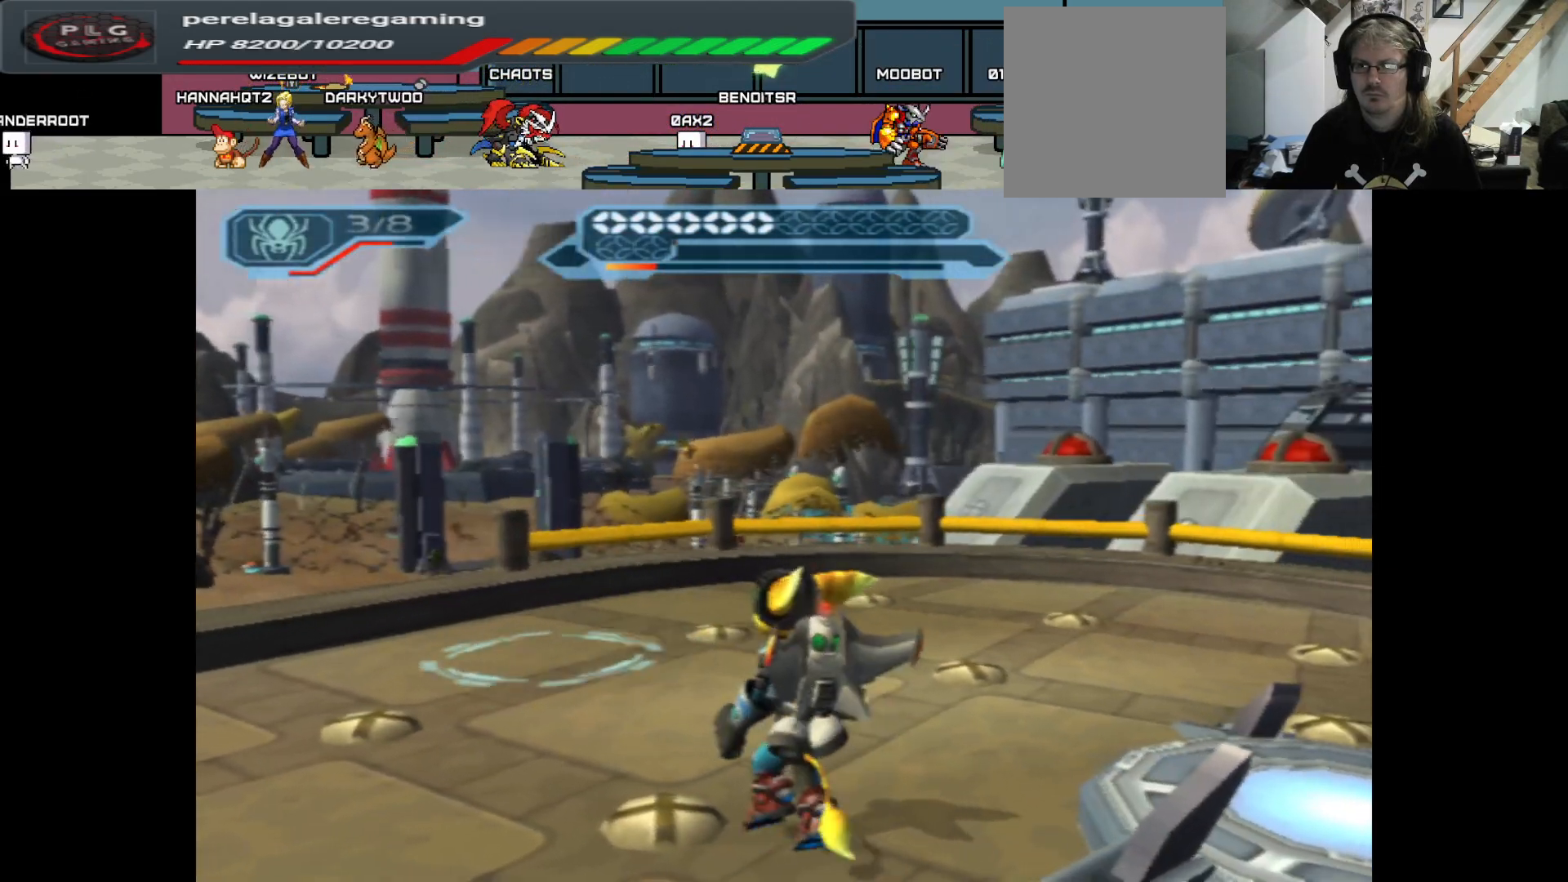
{"buttons": [], "left_stick": "up-left", "right_stick": "down-right", "events": [[267, "left_stick", "up-left"], [367, "right_stick", "down-right"]]}
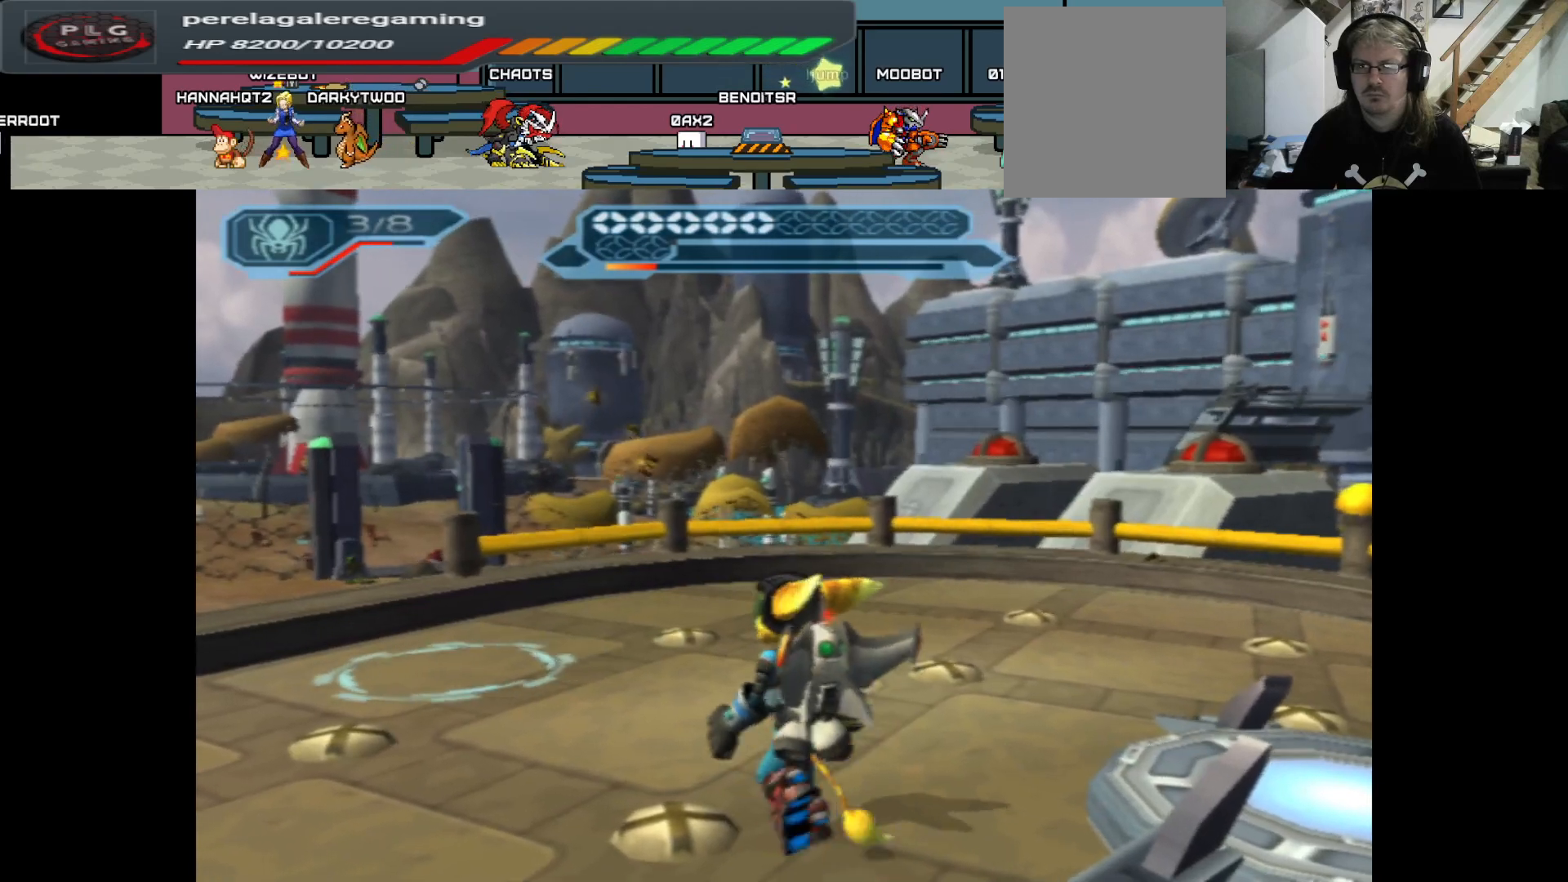
{"buttons": [], "left_stick": "up-left", "right_stick": "center", "events": [[150, "left_stick", "center"], [217, "right_stick", "center"], [467, "left_stick", "up-left"]]}
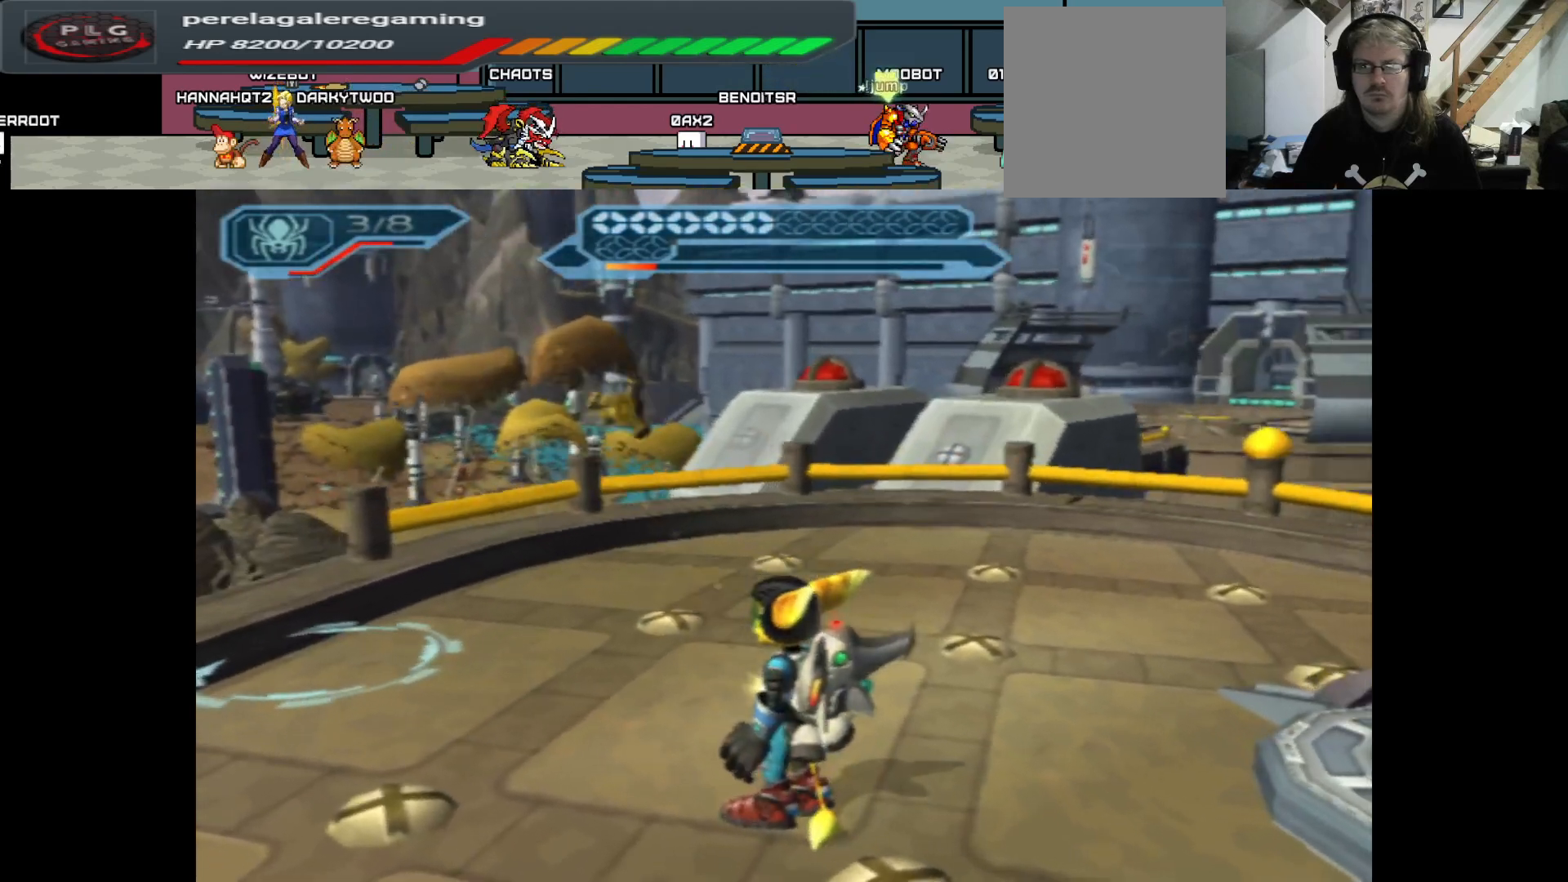
{"buttons": [], "left_stick": "up-left", "right_stick": "center", "events": []}
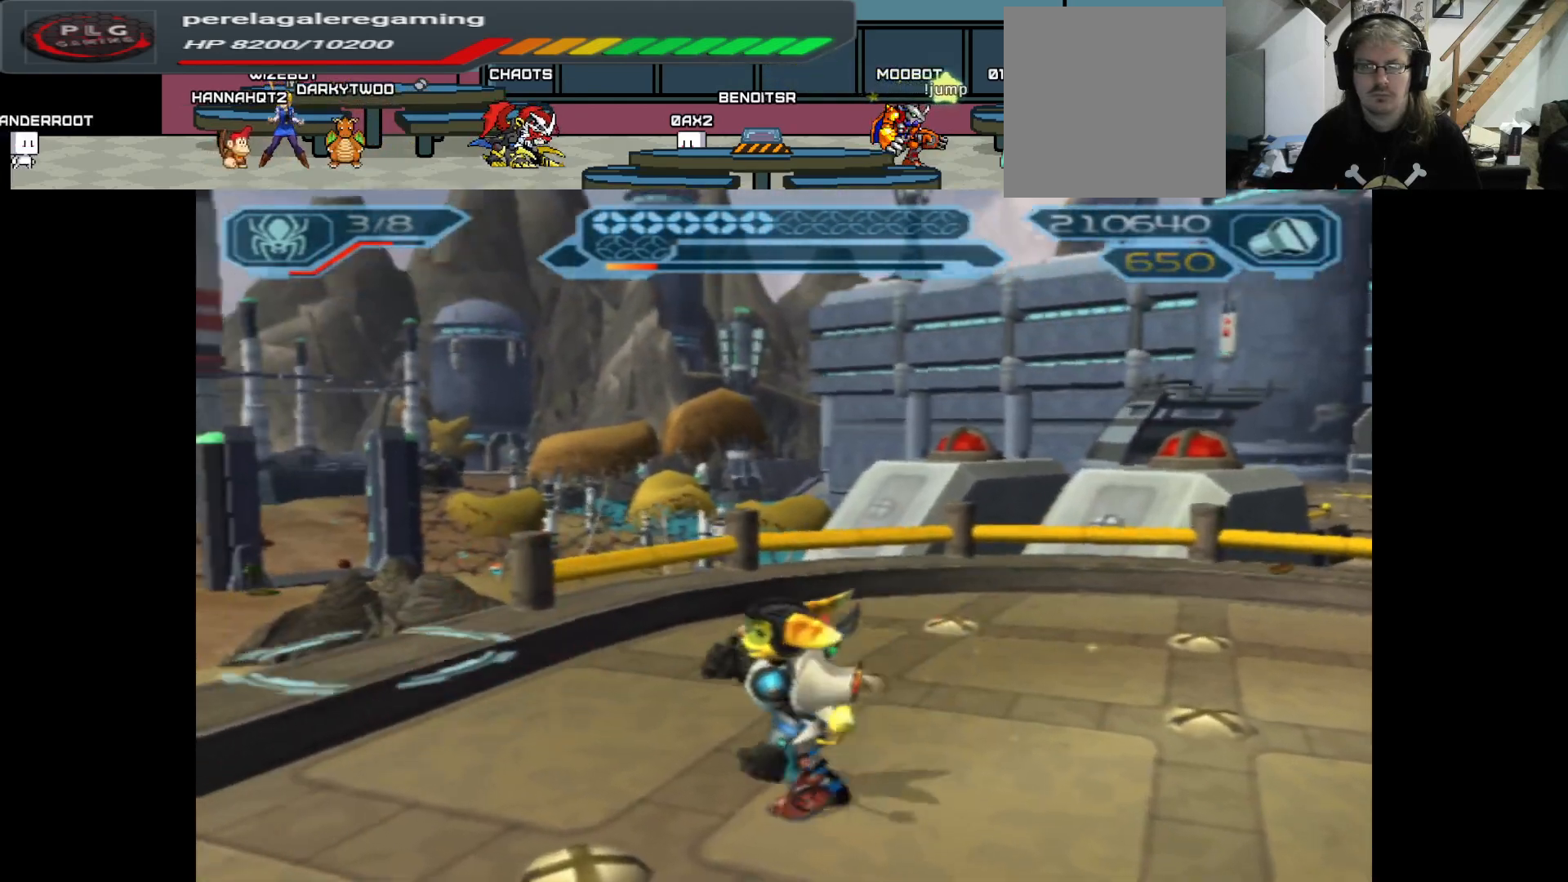
{"buttons": [], "left_stick": "up-left", "right_stick": "center", "events": [[233, "A", "down"], [433, "A", "up"]]}
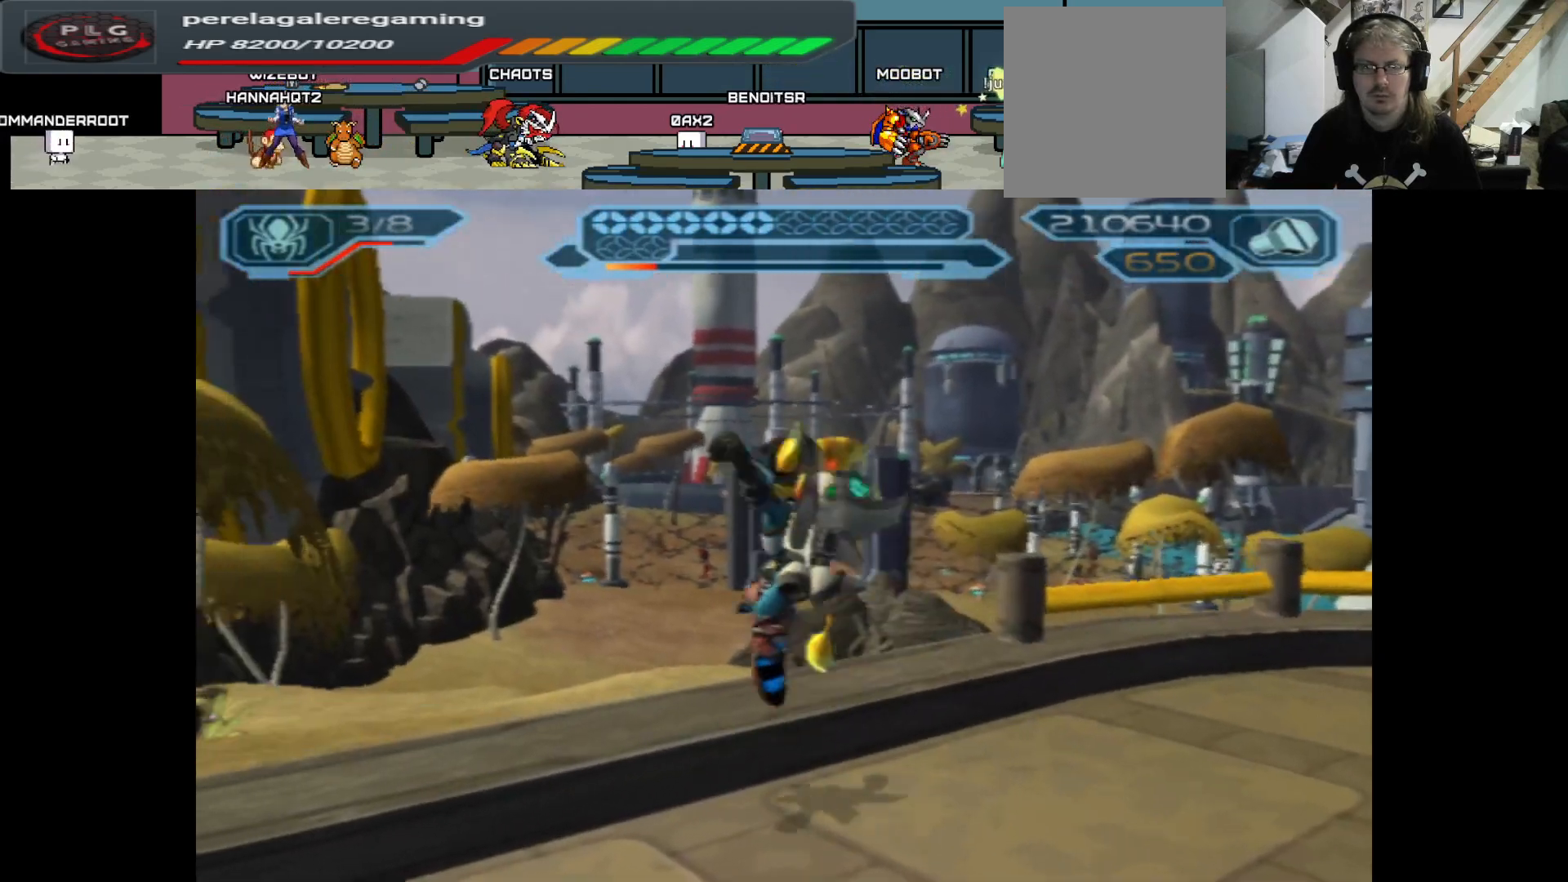
{"buttons": [], "left_stick": "down", "right_stick": "left", "events": [[50, "left_stick", "center"], [150, "left_stick", "down-right"], [217, "right_stick", "left"], [283, "left_stick", "down"]]}
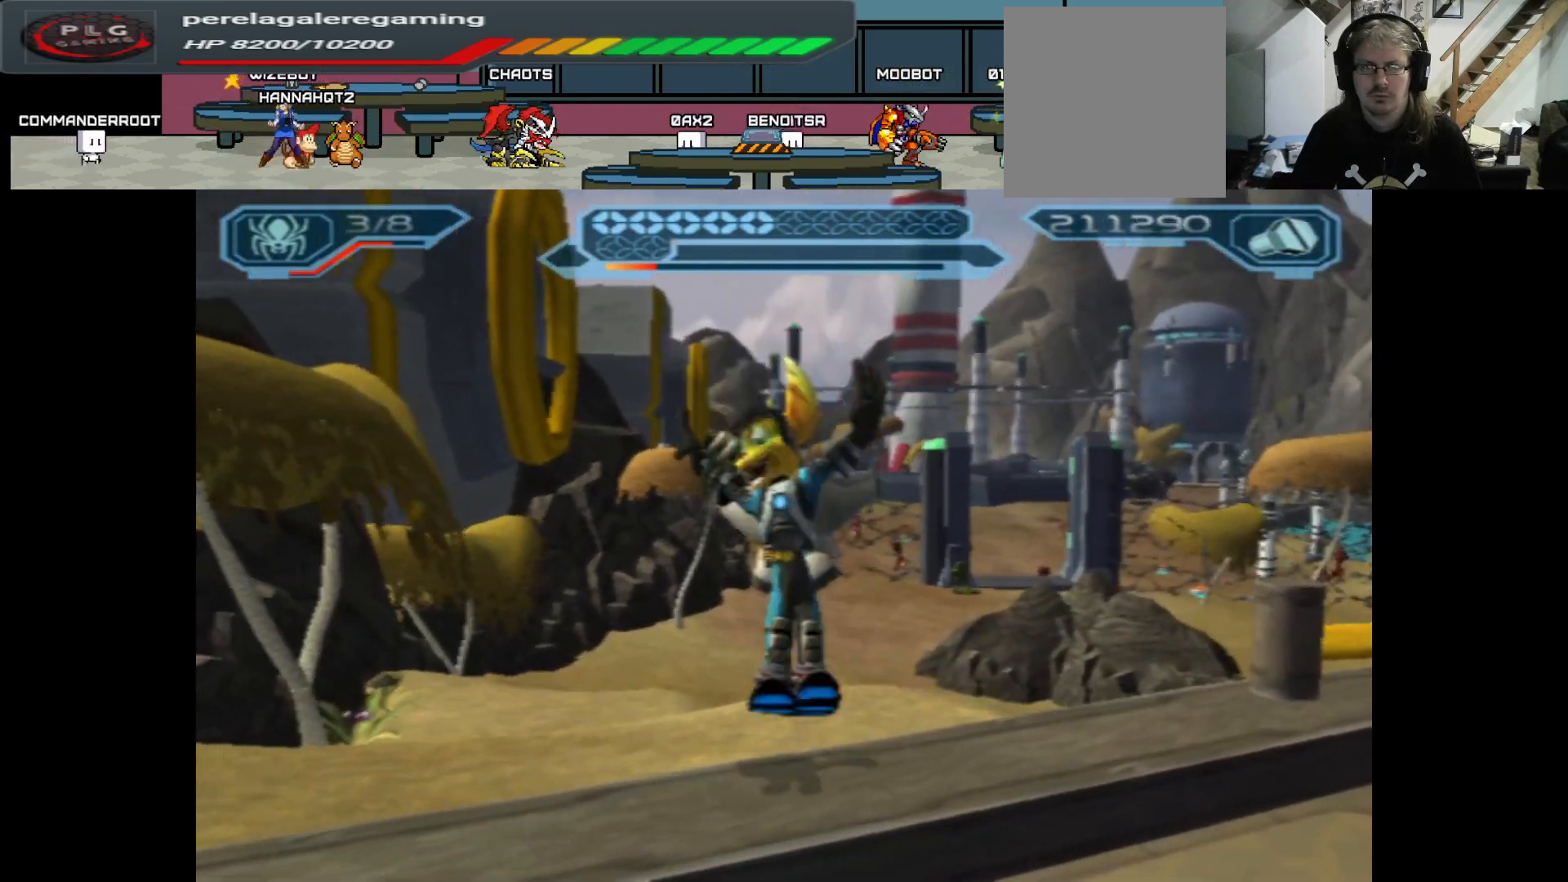
{"buttons": [], "left_stick": "left", "right_stick": "center", "events": [[383, "left_stick", "left"], [467, "right_stick", "center"]]}
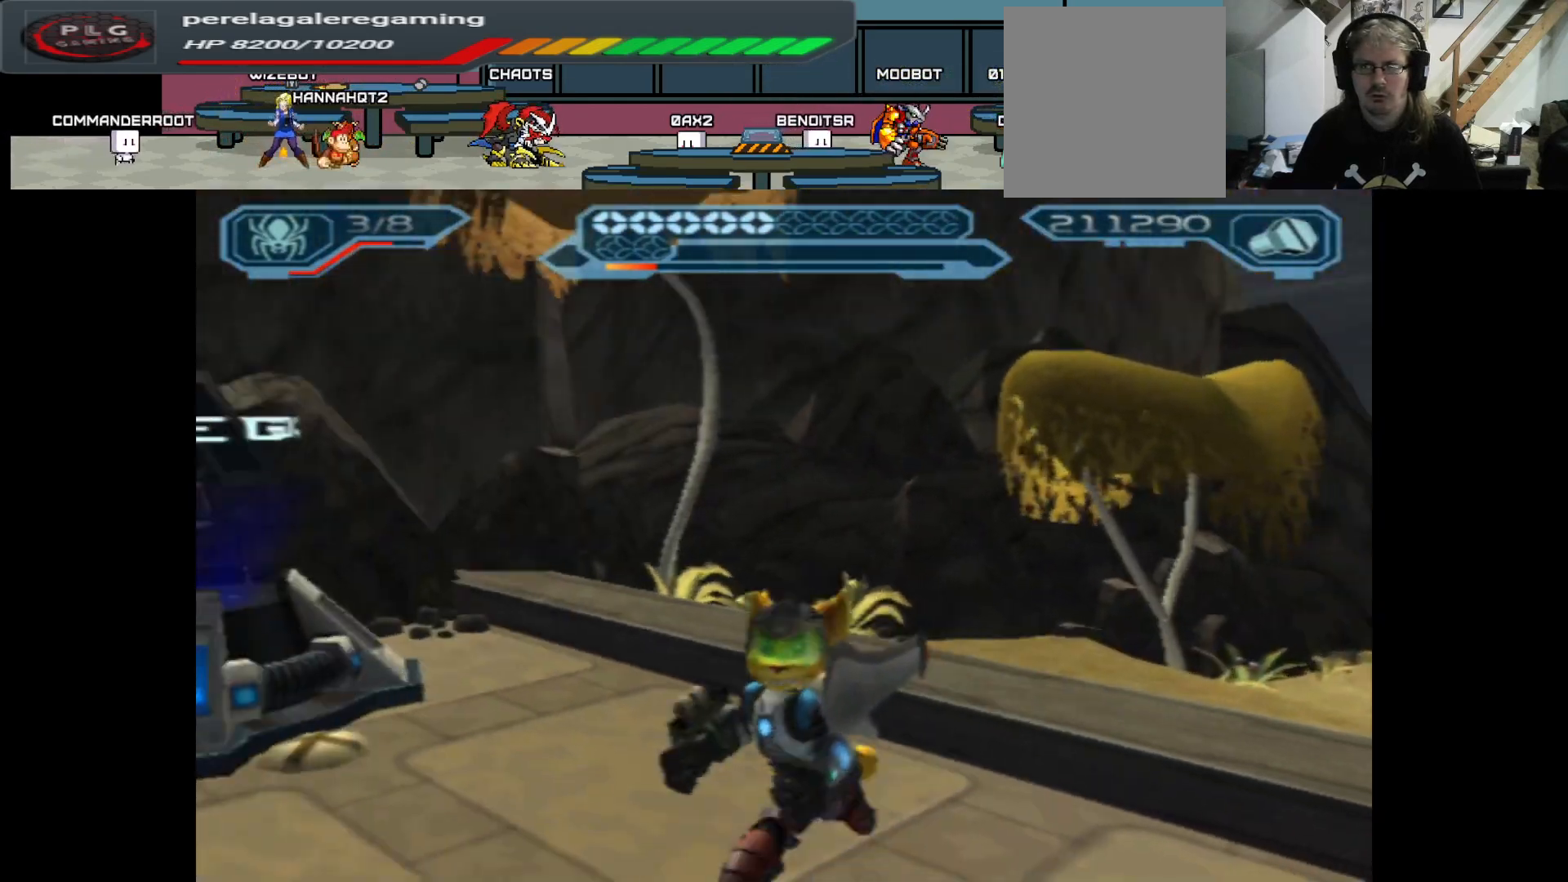
{"buttons": [], "left_stick": "up-right", "right_stick": "center", "events": [[17, "left_stick", "up-left"], [283, "left_stick", "up"], [483, "left_stick", "up-right"]]}
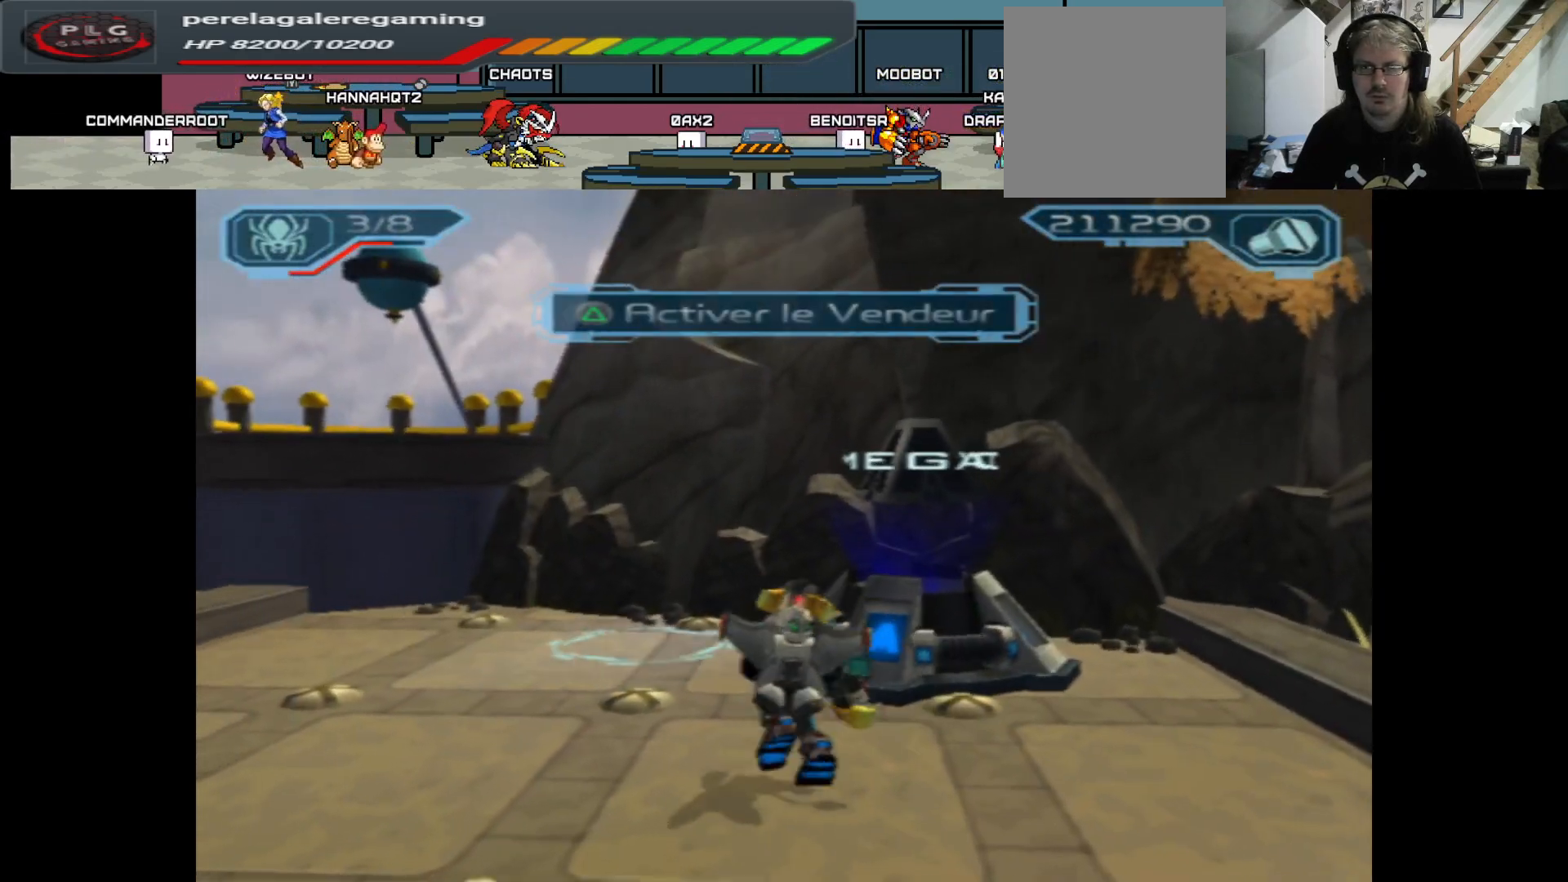
{"buttons": [], "left_stick": "center", "right_stick": "center", "events": [[133, "left_stick", "right"], [233, "Y", "down"], [233, "left_stick", "center"], [350, "Y", "up"]]}